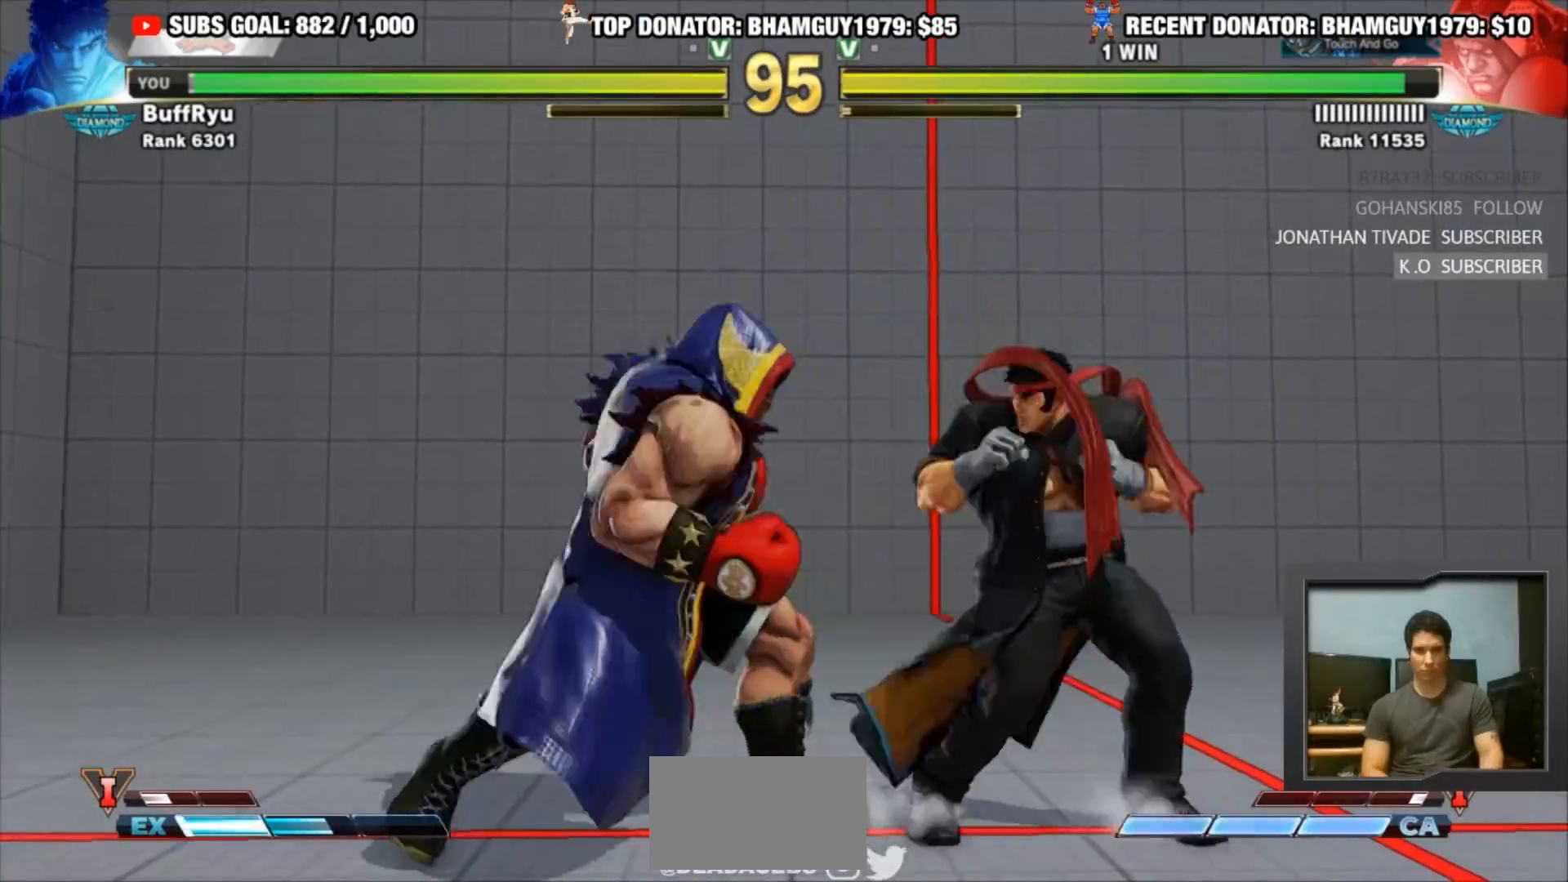
Gameplay with a controller (arcade stick); each line is a JSON object with the inputs held at the frame after it. "events" lists button and stick changes between this image and that frame as [ms after this image, input, new state], when the widget could be followed in between. Not read: L3 R3.
{"buttons": [], "left_stick": "down-right", "events": [[467, "R2", "up"]]}
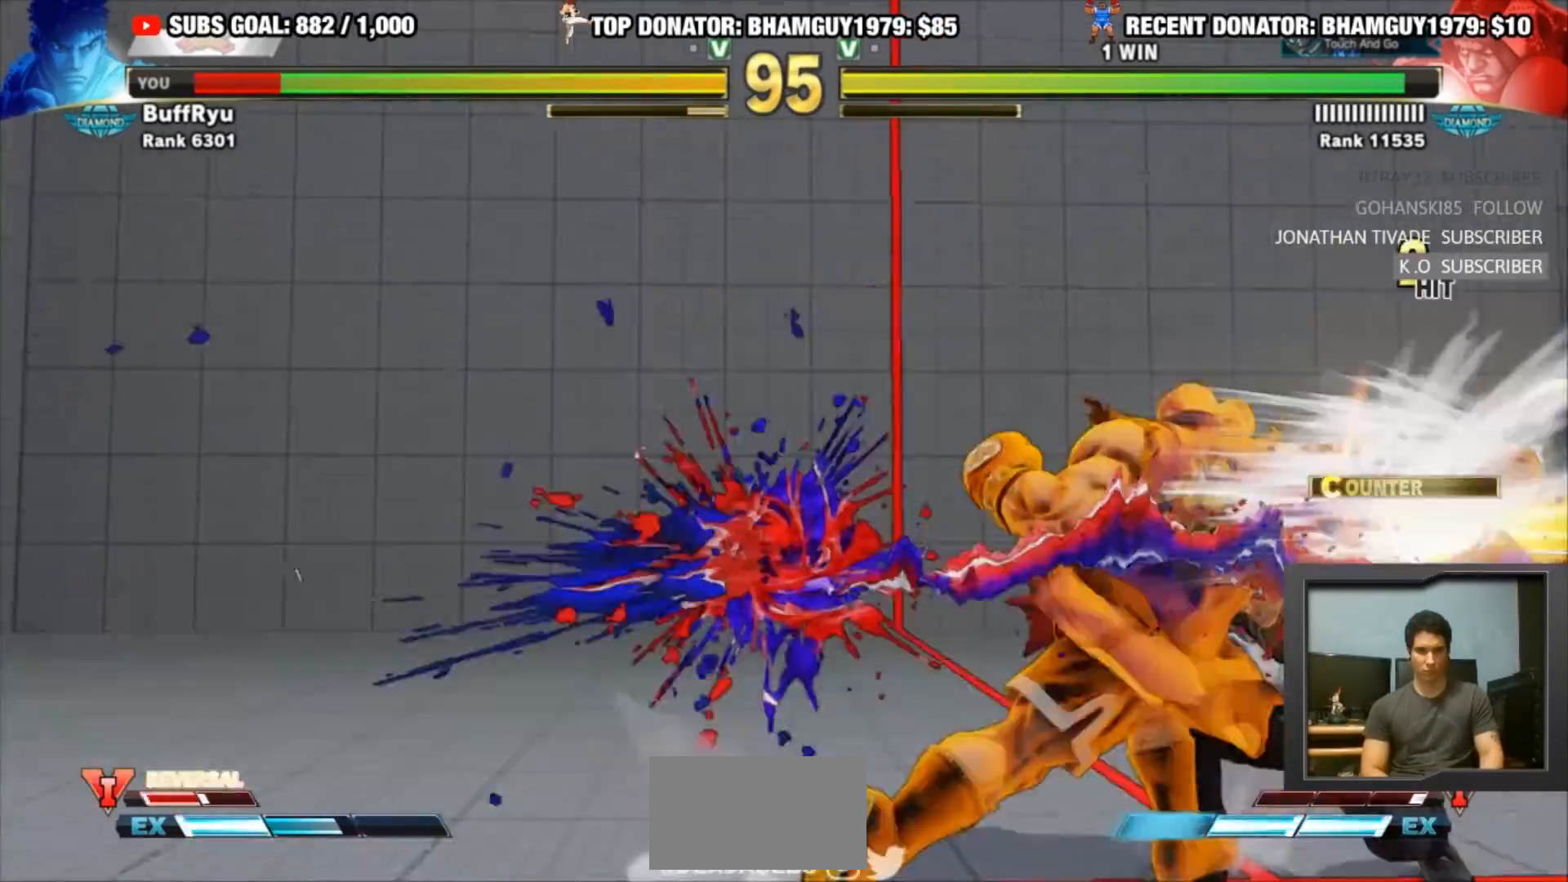
{"buttons": [], "left_stick": "right", "events": [[67, "left_stick", "right"]]}
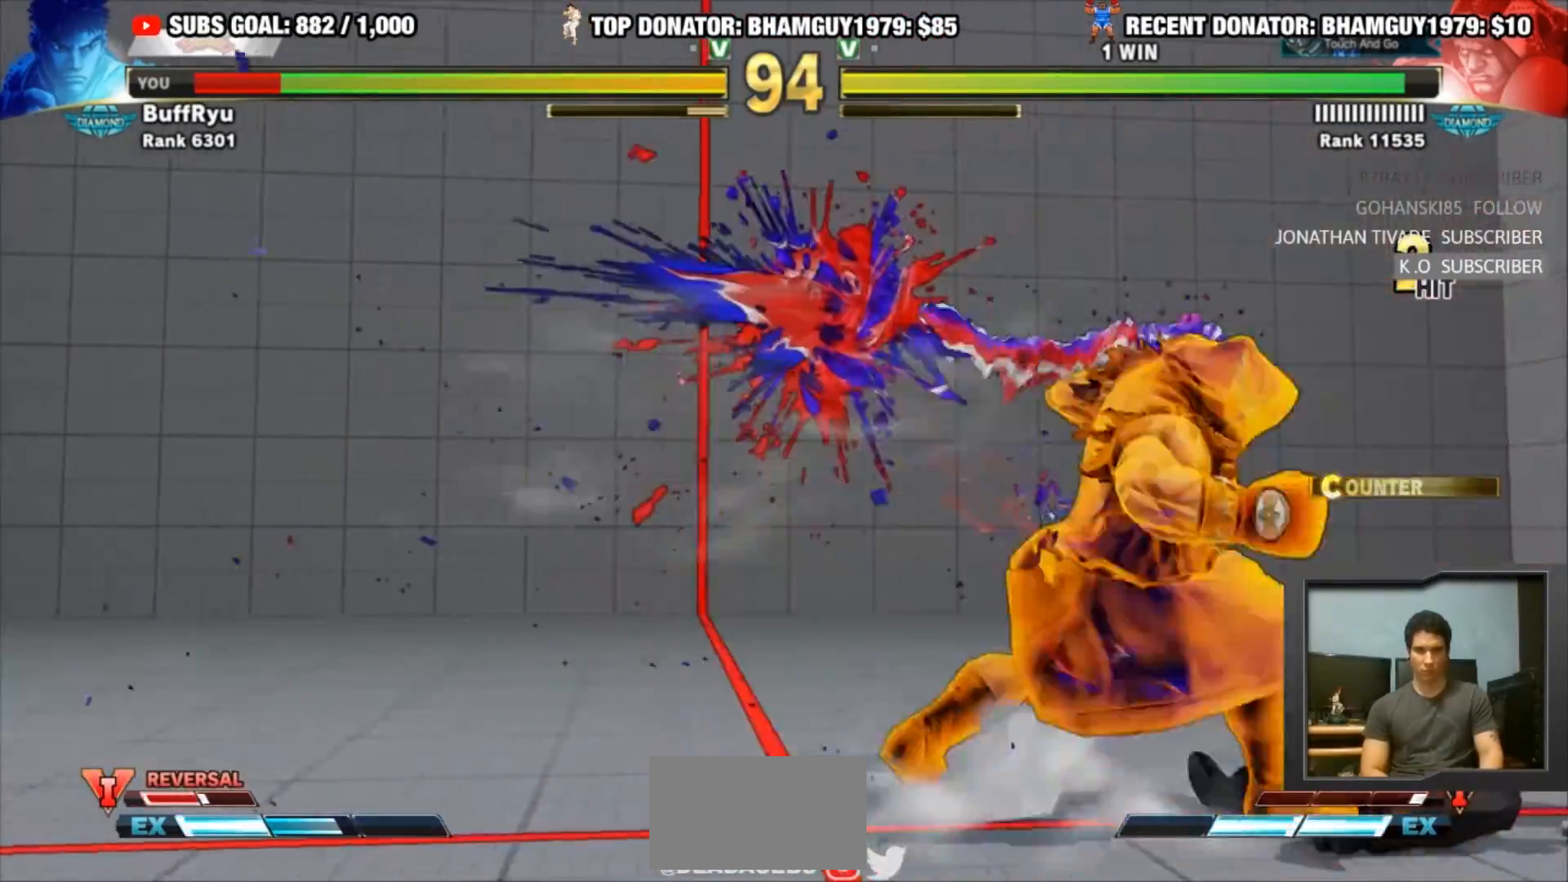
{"buttons": [], "left_stick": "right", "events": []}
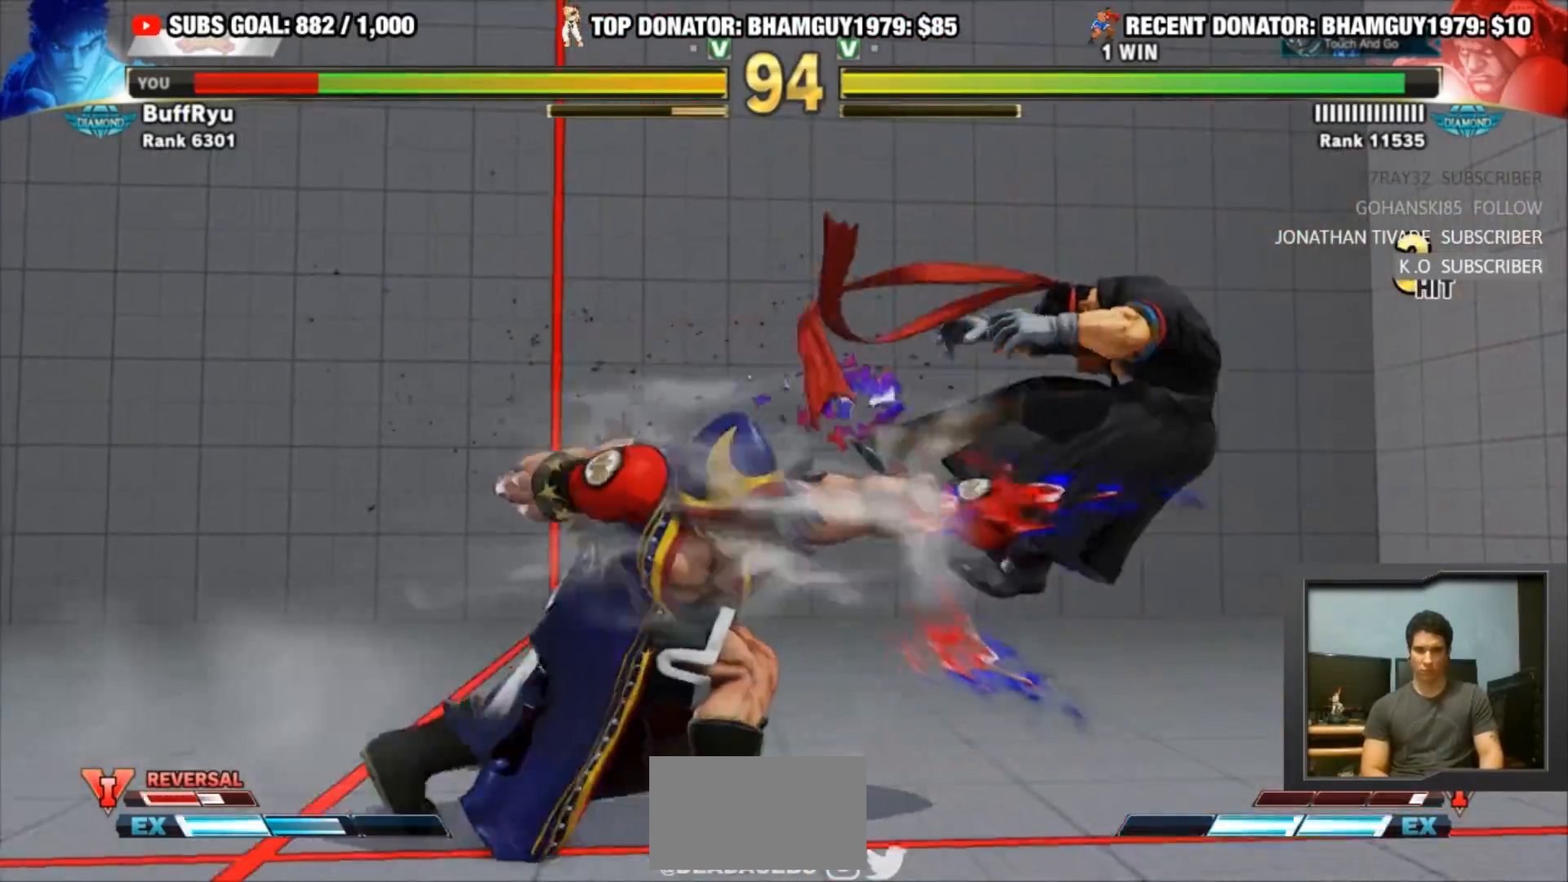
{"buttons": [], "left_stick": "right", "events": [[67, "R1", "down"], [67, "SQUARE", "down"], [67, "TRIANGLE", "down"], [133, "R1", "up"], [133, "SQUARE", "up"], [167, "TRIANGLE", "up"], [233, "R1", "down"], [233, "SQUARE", "down"], [233, "TRIANGLE", "down"], [367, "SQUARE", "up"], [367, "TRIANGLE", "up"], [400, "R1", "up"]]}
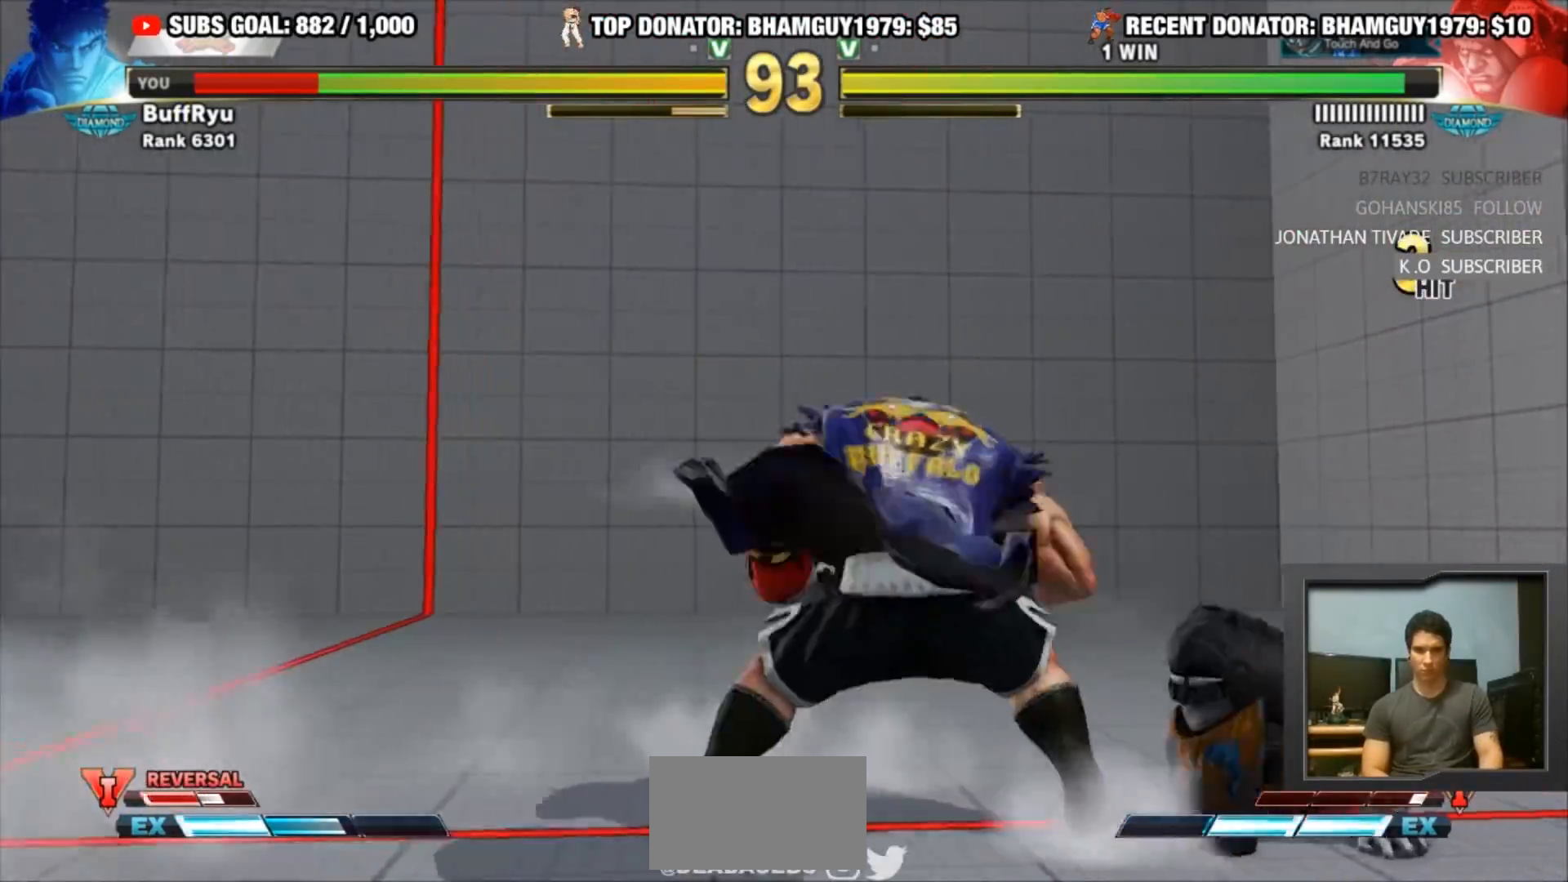
{"buttons": ["SQUARE"], "left_stick": "right", "events": [[200, "SQUARE", "down"], [367, "SQUARE", "up"], [500, "SQUARE", "down"]]}
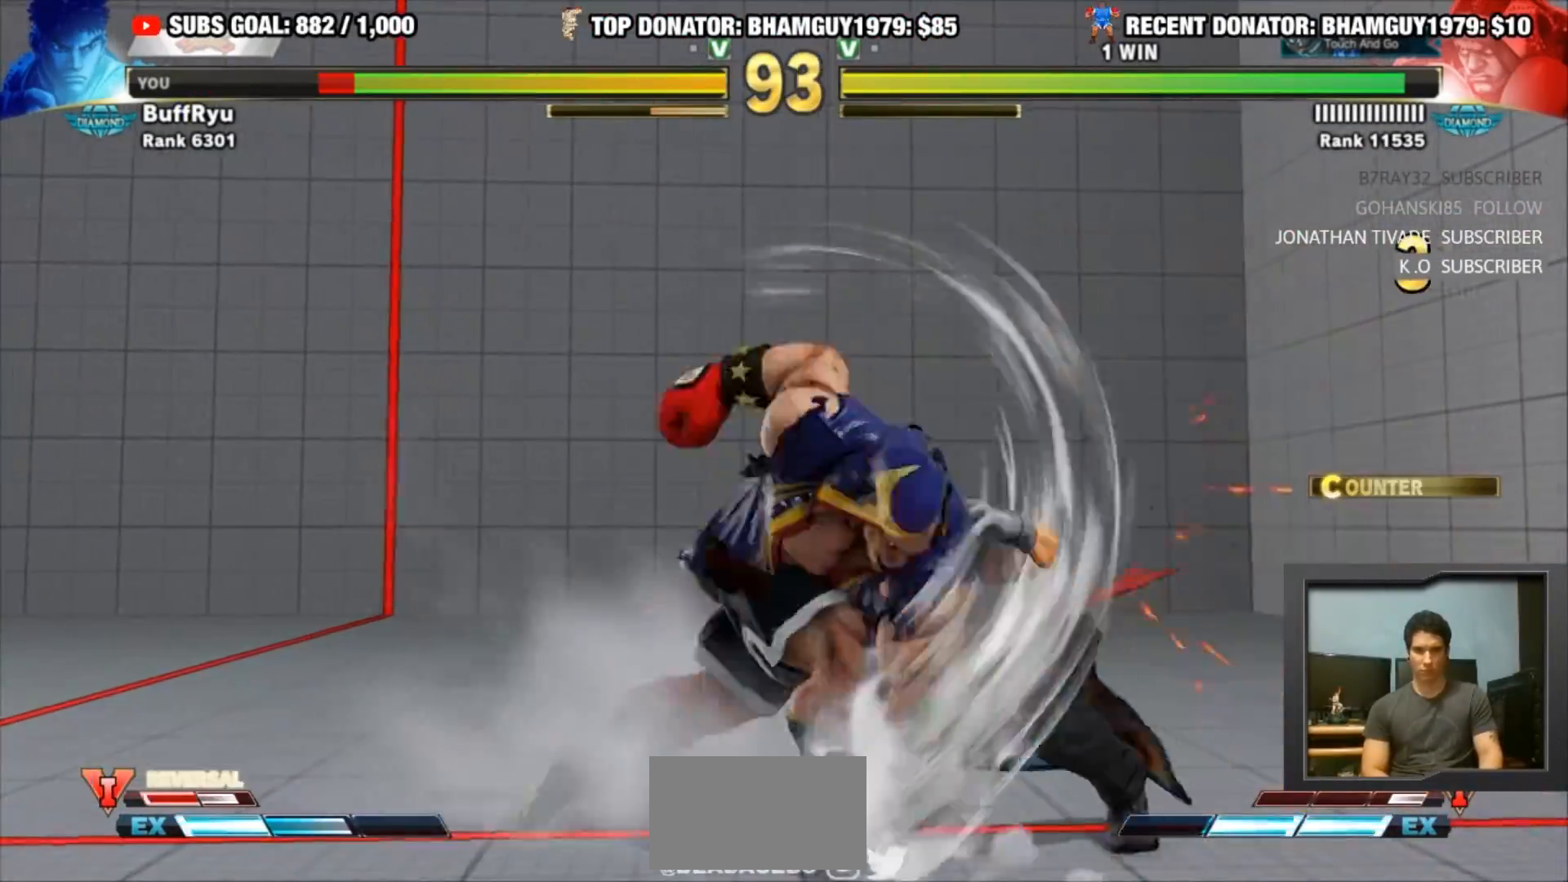
{"buttons": [], "left_stick": "down-right", "events": [[133, "SQUARE", "up"], [200, "left_stick", "down-right"]]}
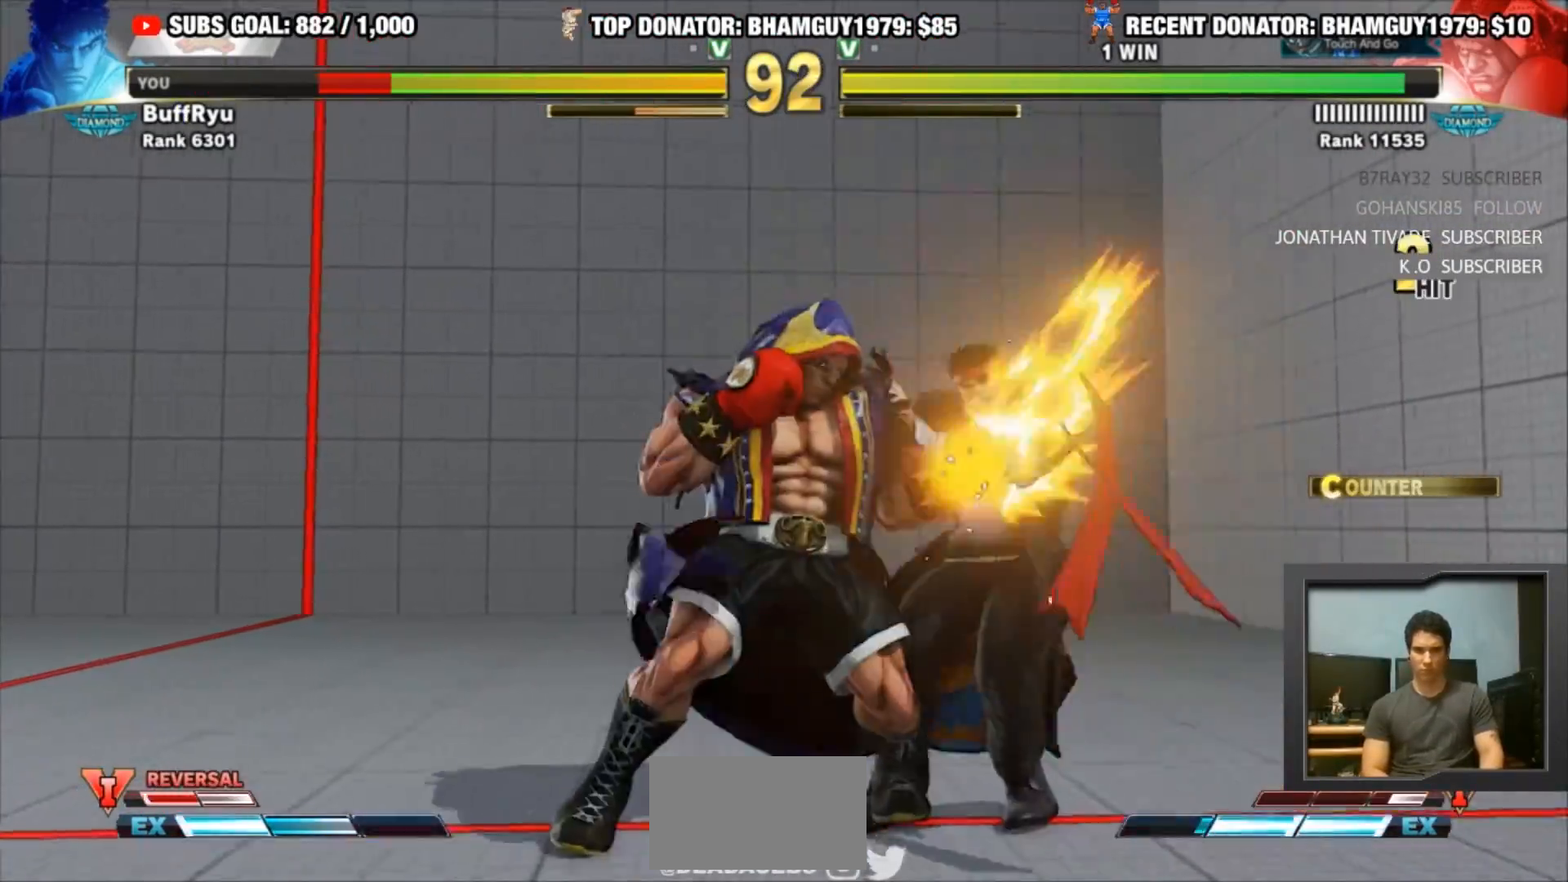
{"buttons": [], "left_stick": "right", "events": [[233, "left_stick", "right"]]}
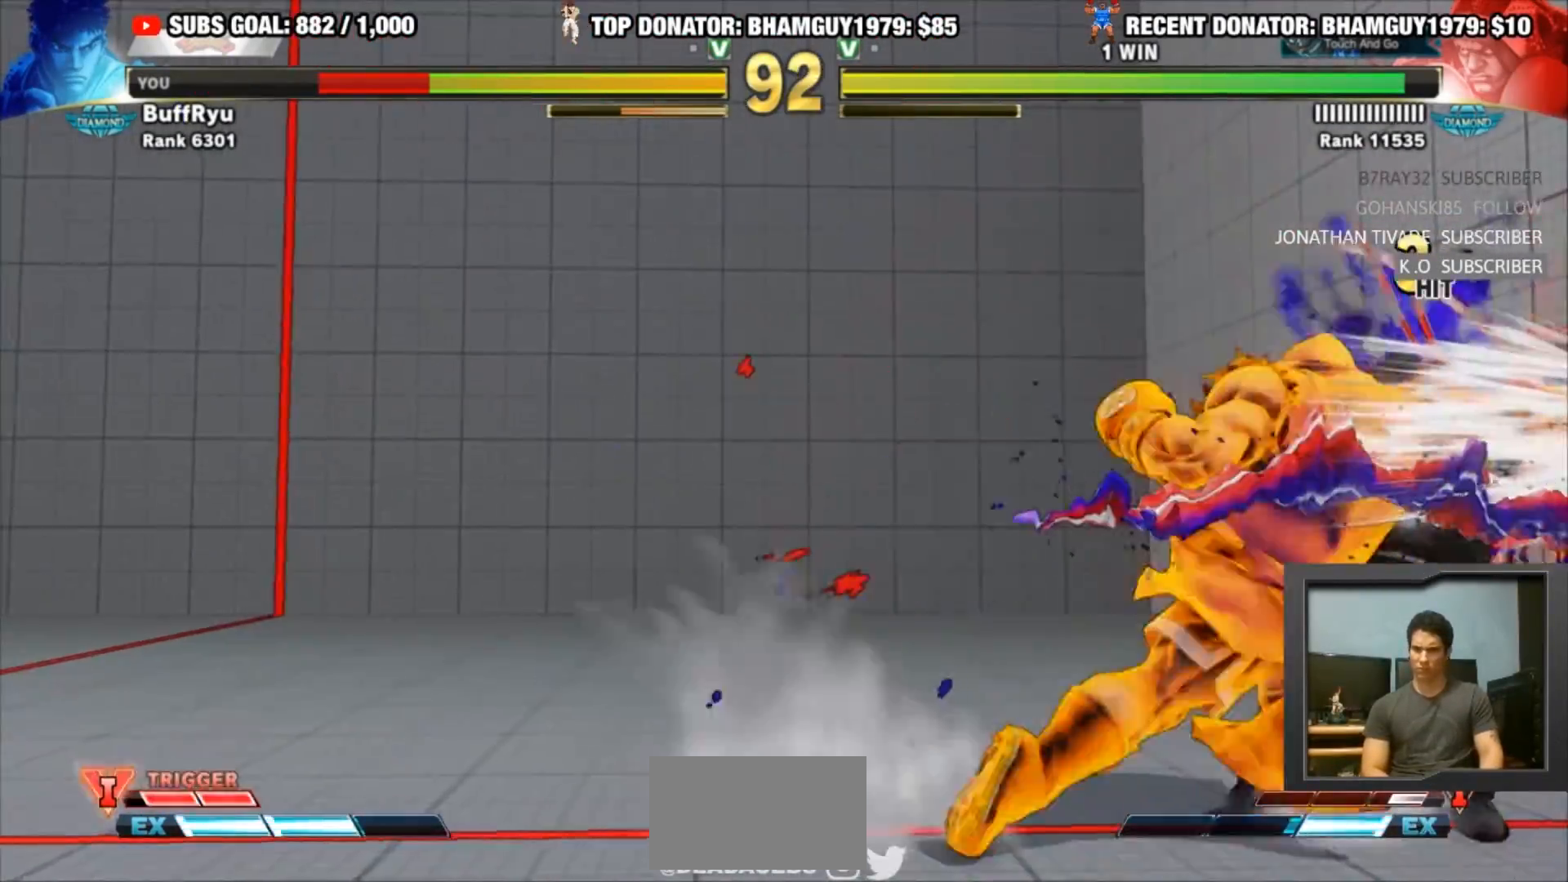
{"buttons": [], "left_stick": "right", "events": []}
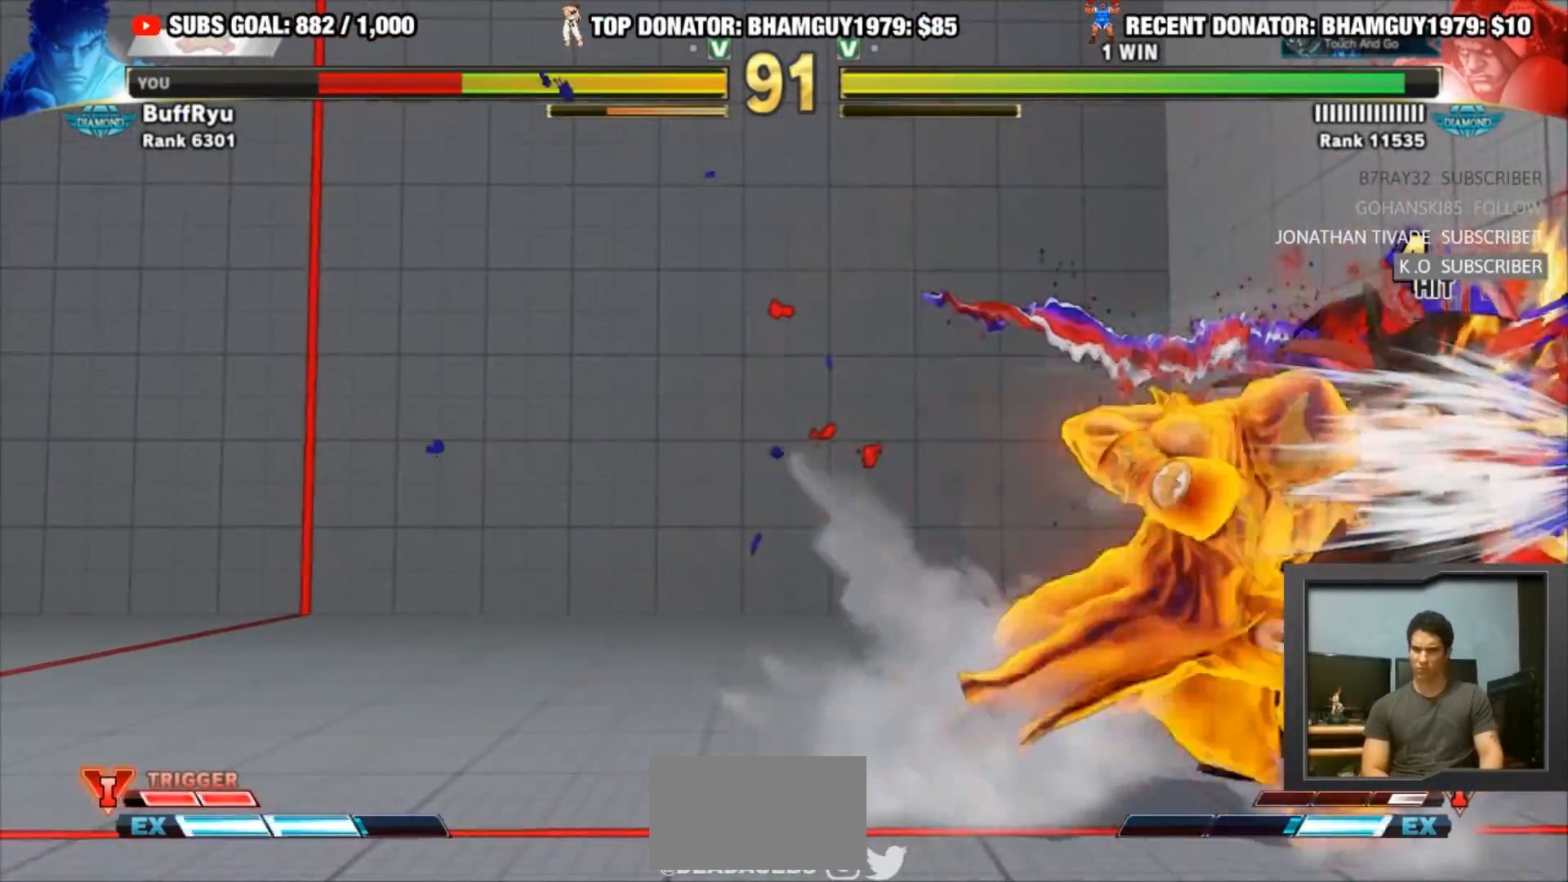
{"buttons": ["SQUARE", "TRIANGLE", "R1"], "left_stick": "down-right", "events": [[300, "left_stick", "down-right"], [333, "R1", "down"], [333, "SQUARE", "down"], [333, "TRIANGLE", "down"], [400, "R1", "up"], [400, "TRIANGLE", "up"], [433, "SQUARE", "up"], [500, "R1", "down"], [500, "SQUARE", "down"], [500, "TRIANGLE", "down"]]}
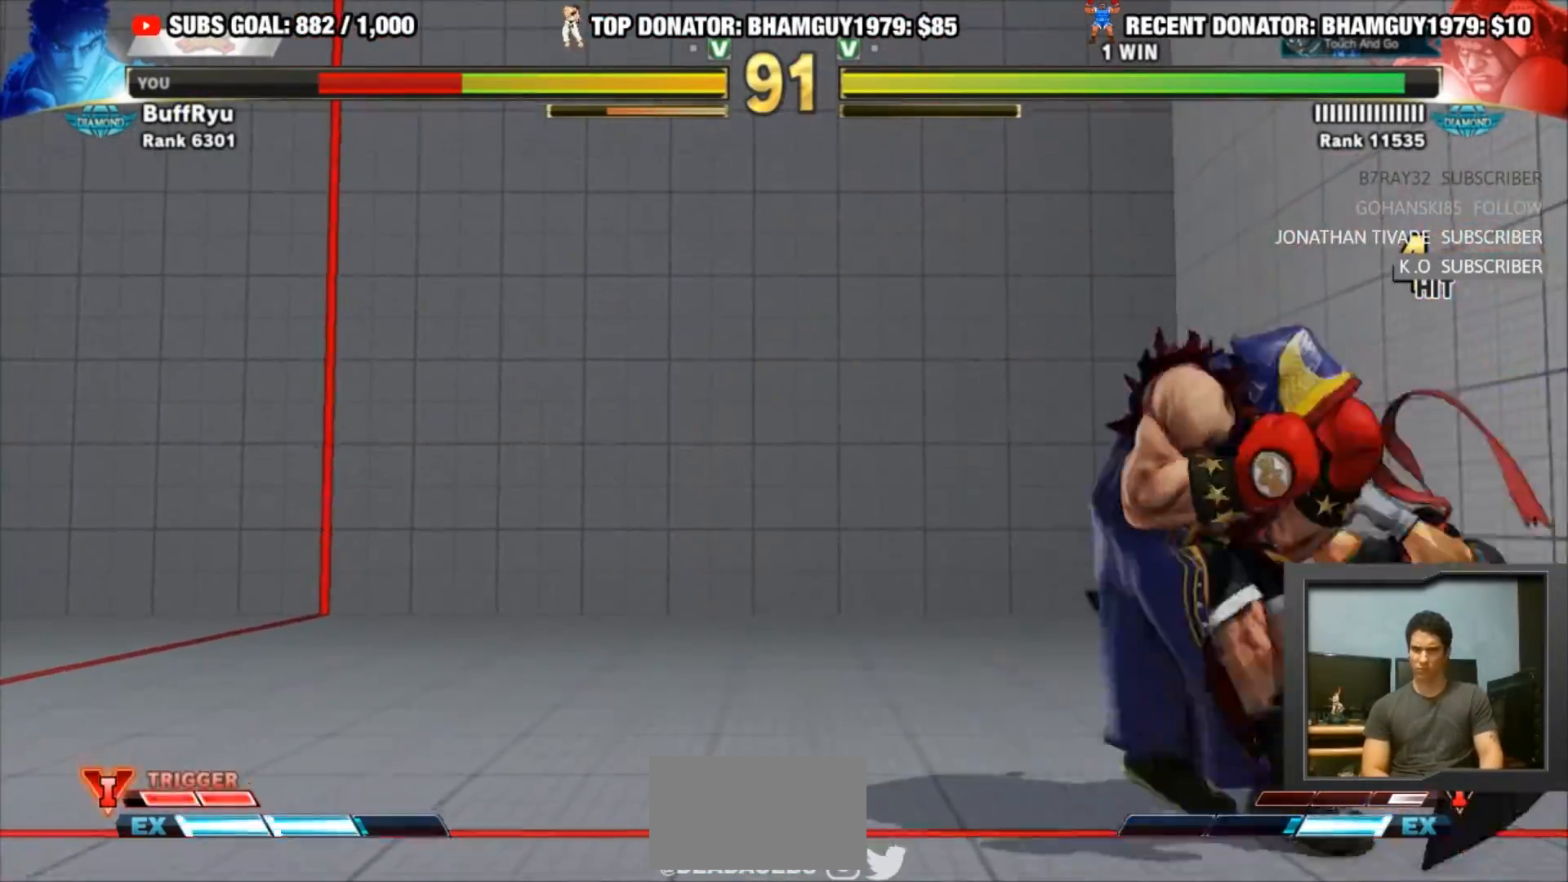
{"buttons": ["SQUARE", "TRIANGLE"], "left_stick": "center", "events": [[133, "SQUARE", "up"], [167, "R1", "up"], [200, "TRIANGLE", "up"], [300, "left_stick", "left"], [367, "left_stick", "down"], [467, "SQUARE", "down"], [467, "TRIANGLE", "down"], [467, "left_stick", "center"]]}
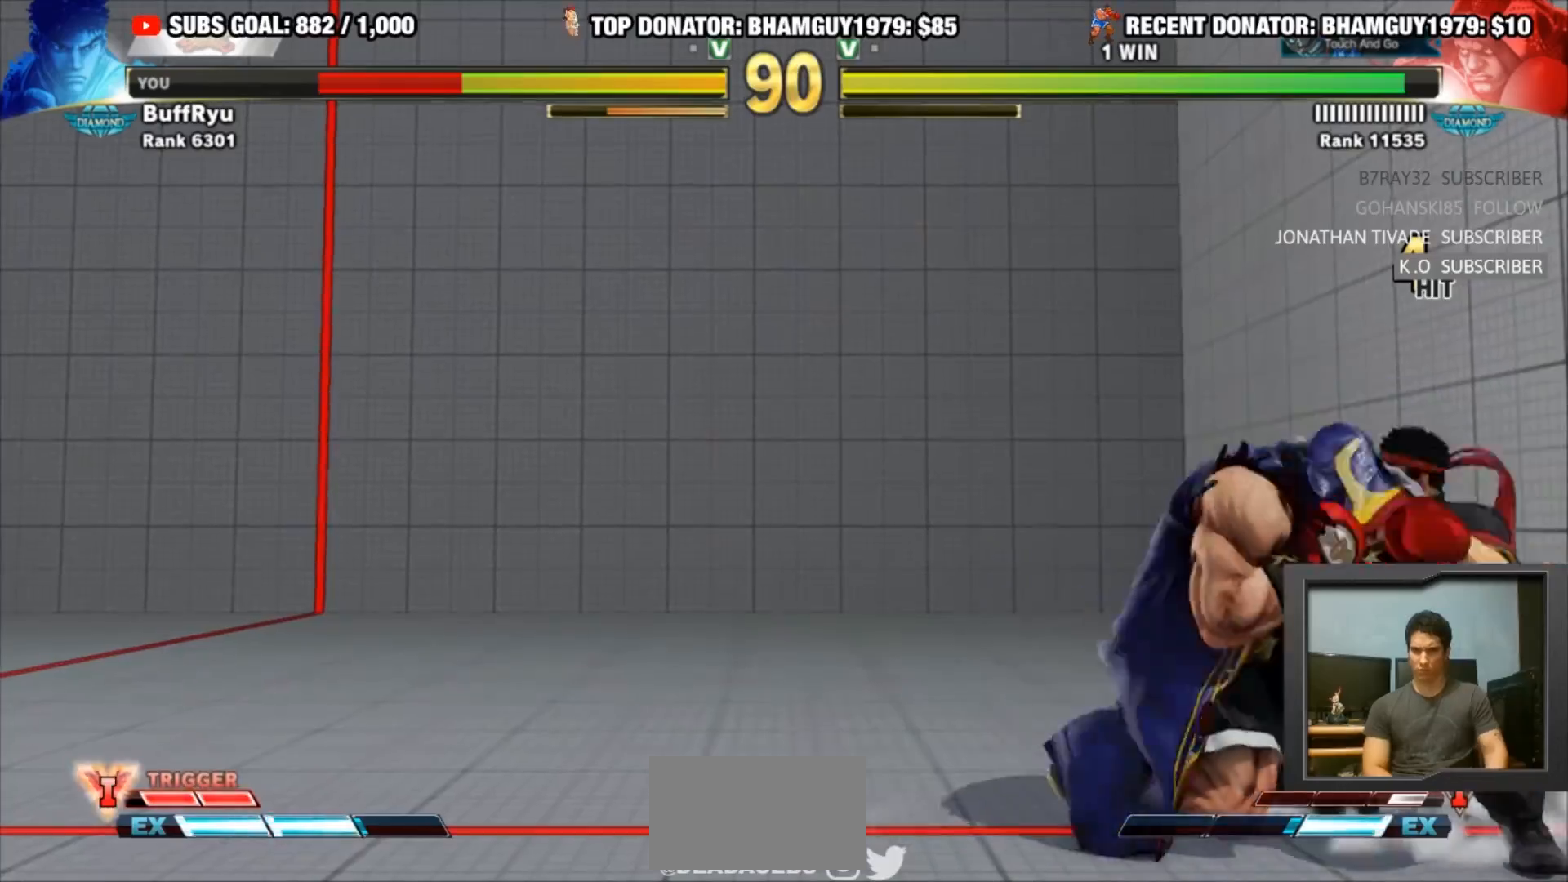
{"buttons": [], "left_stick": "center", "events": [[33, "SQUARE", "up"], [33, "TRIANGLE", "up"]]}
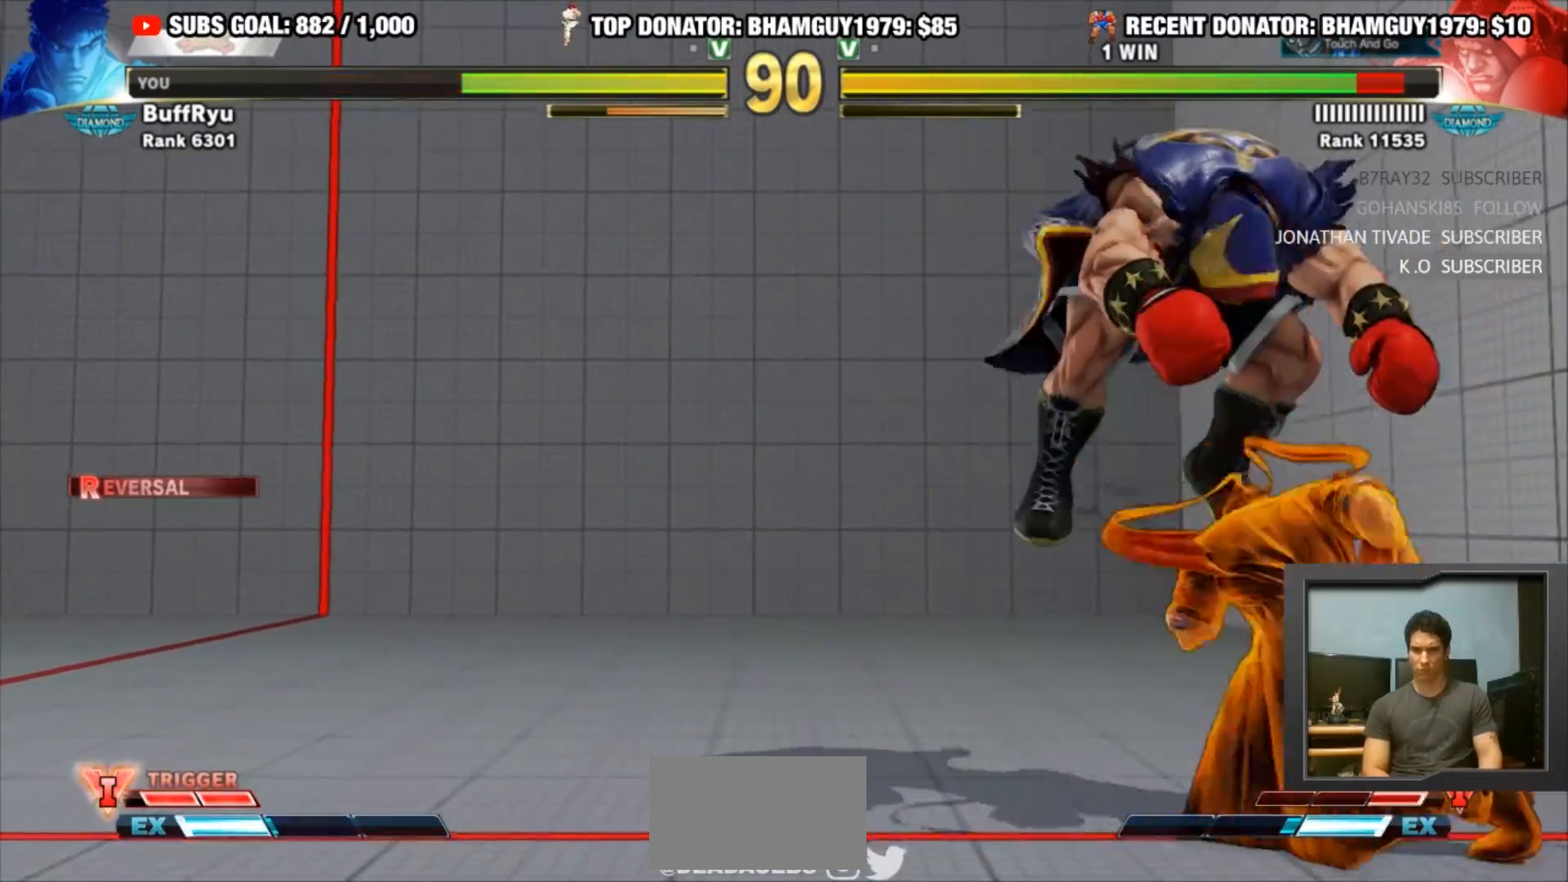
{"buttons": [], "left_stick": "center", "events": []}
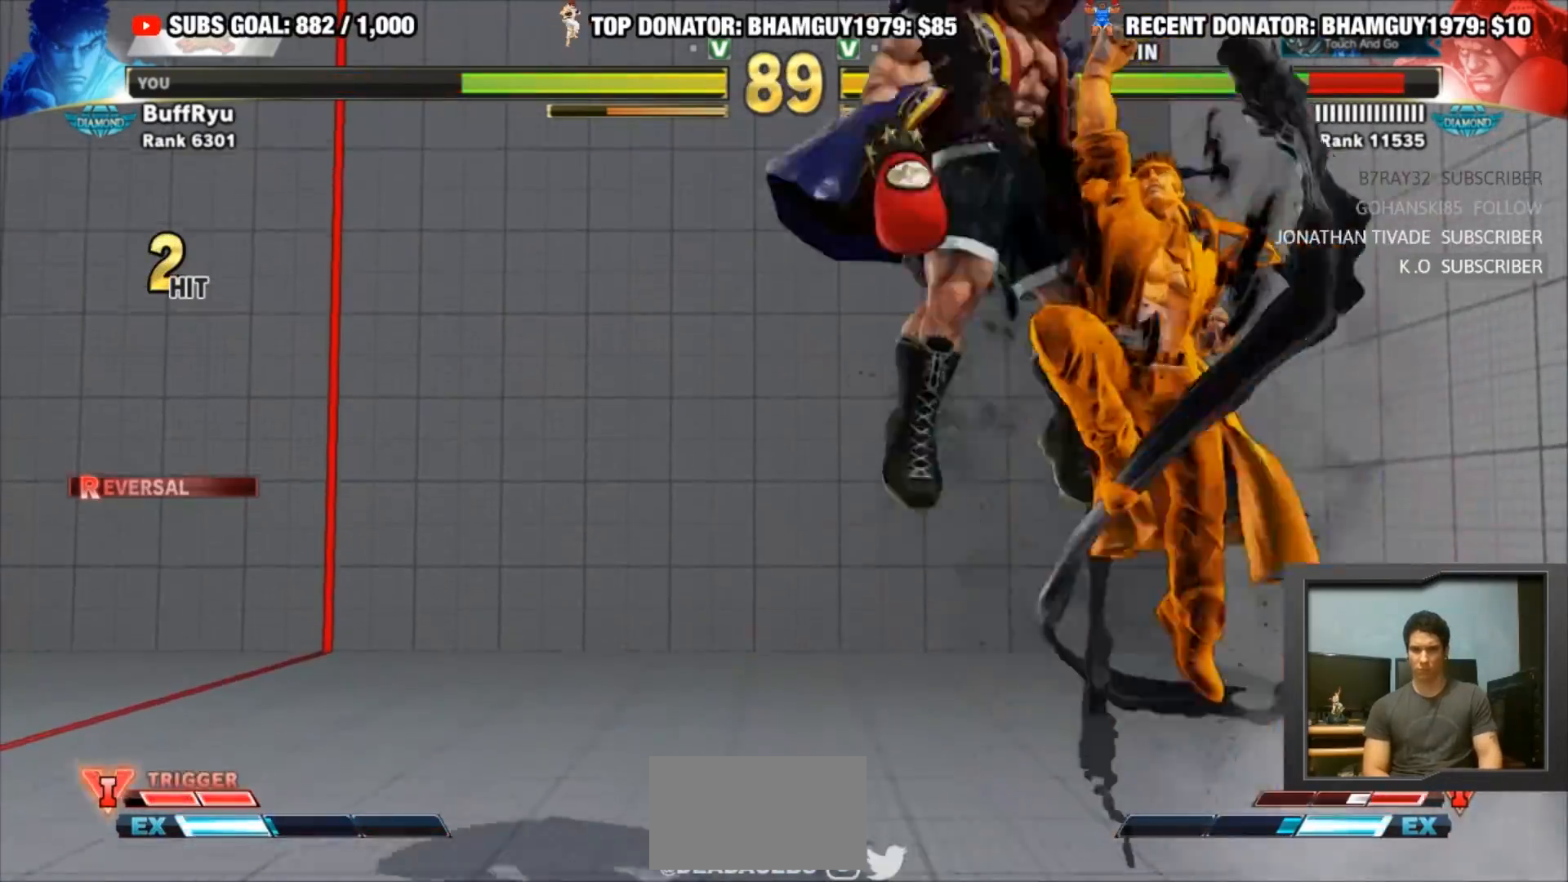
{"buttons": [], "left_stick": "center", "events": []}
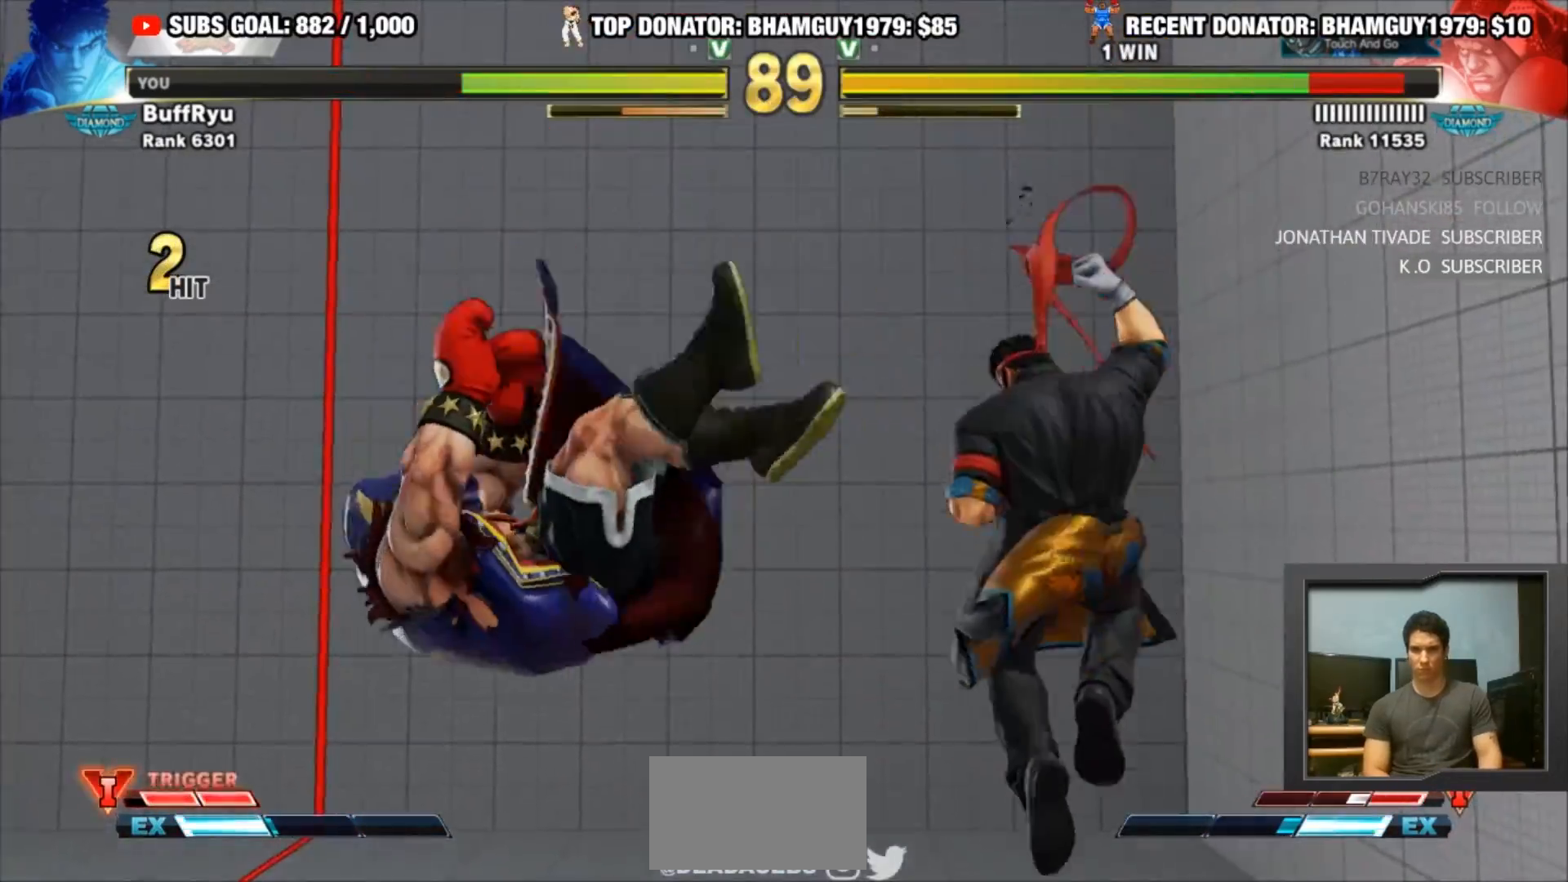
{"buttons": [], "left_stick": "left", "events": [[367, "left_stick", "left"], [433, "left_stick", "center"], [500, "left_stick", "left"]]}
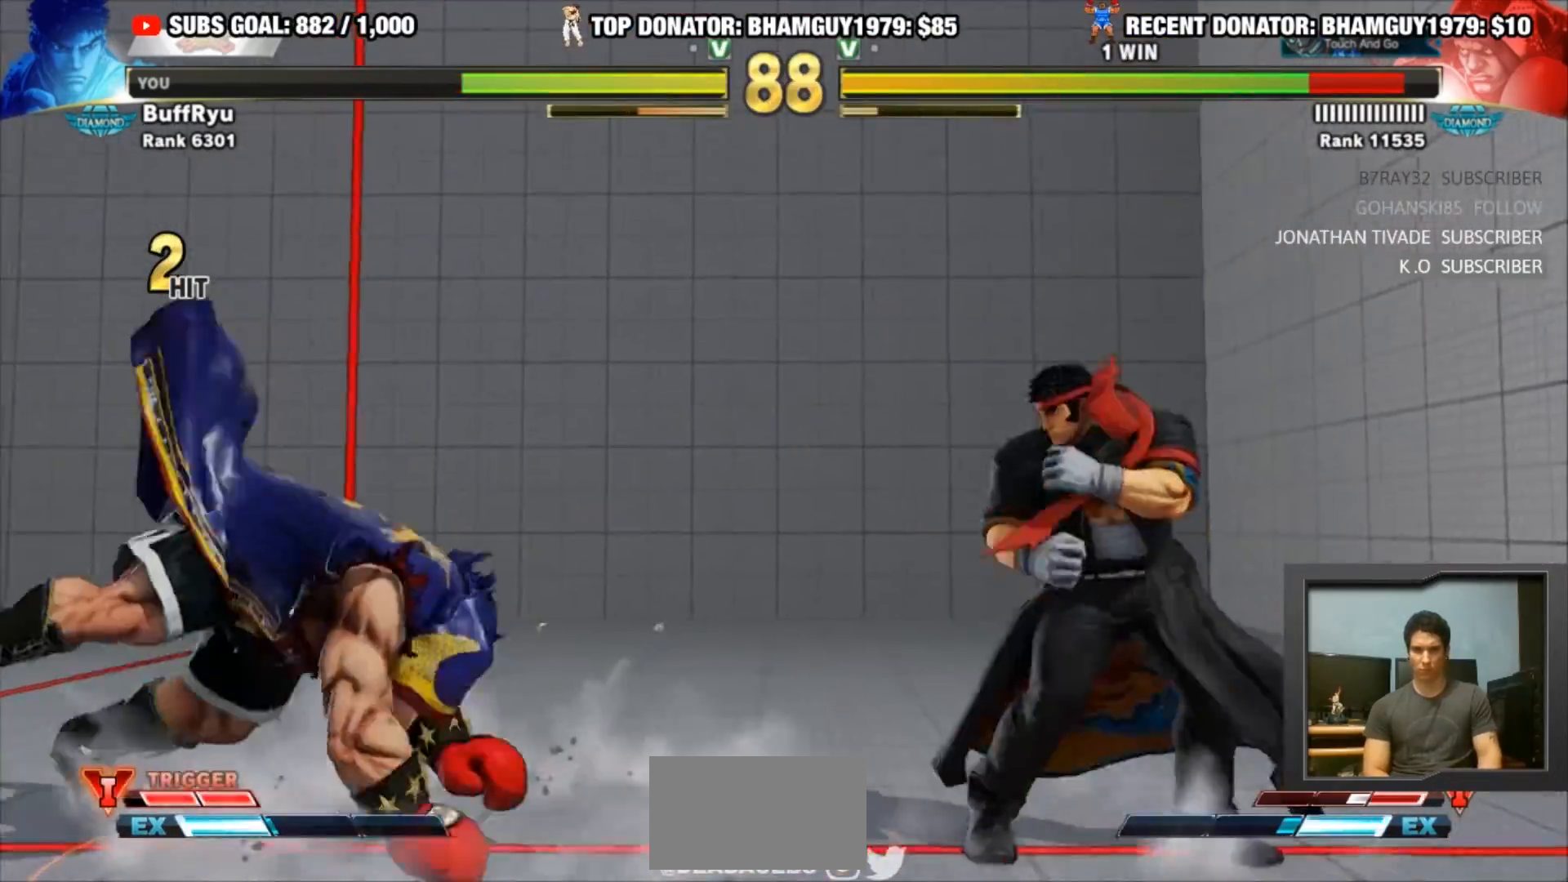
{"buttons": ["R1", "R2"], "left_stick": "down-right", "events": [[267, "R2", "down"], [267, "left_stick", "down-right"], [367, "R2", "up"], [400, "R2", "down"], [433, "R1", "down"]]}
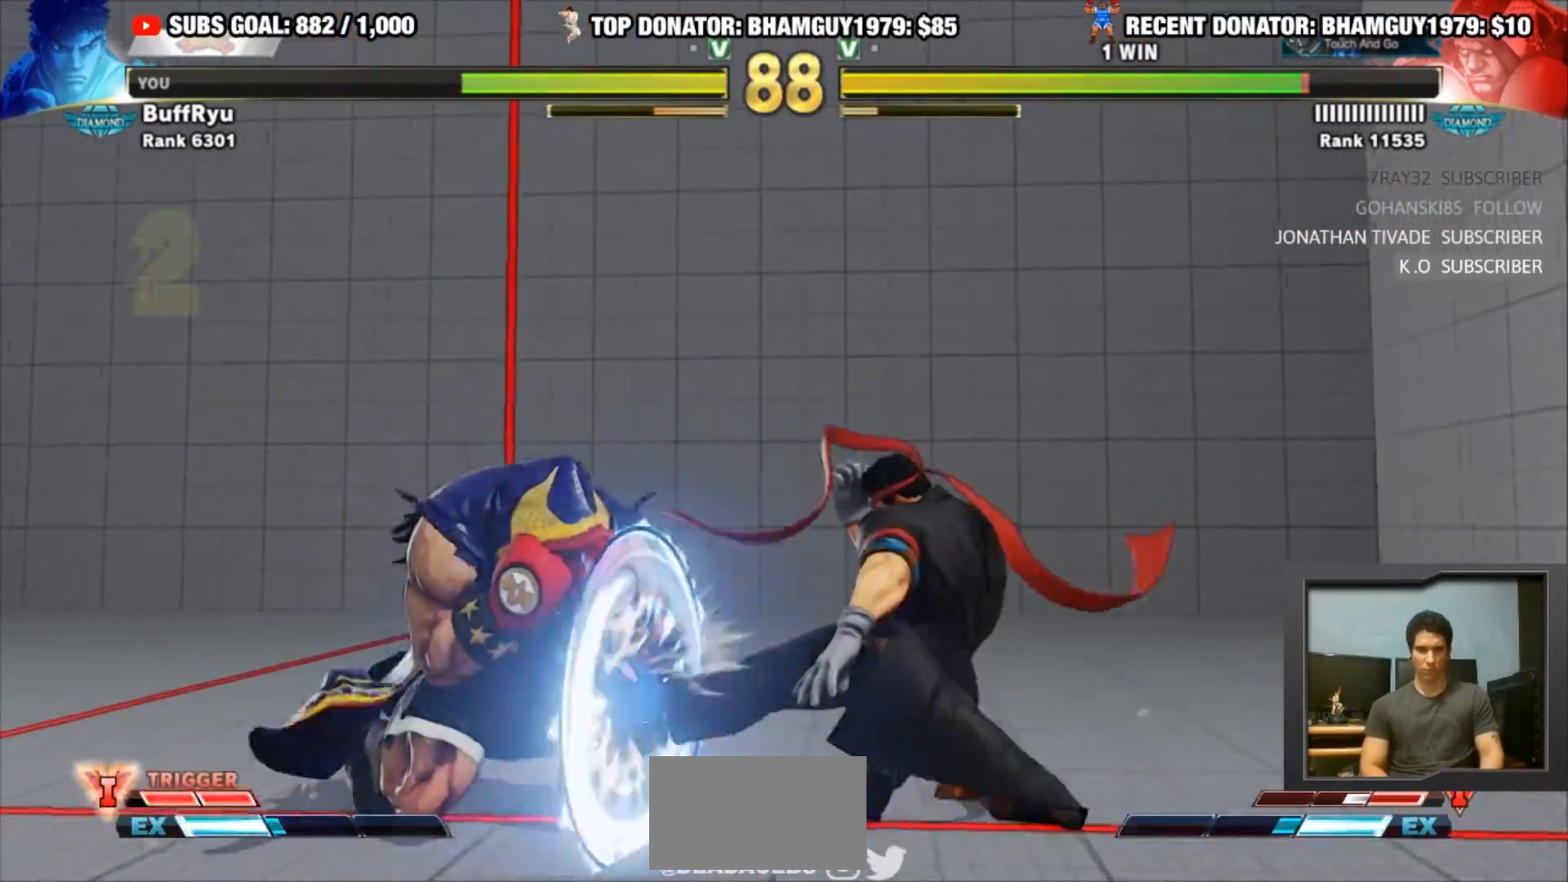
{"buttons": [], "left_stick": "down-right", "events": [[167, "R2", "up"], [200, "R1", "up"]]}
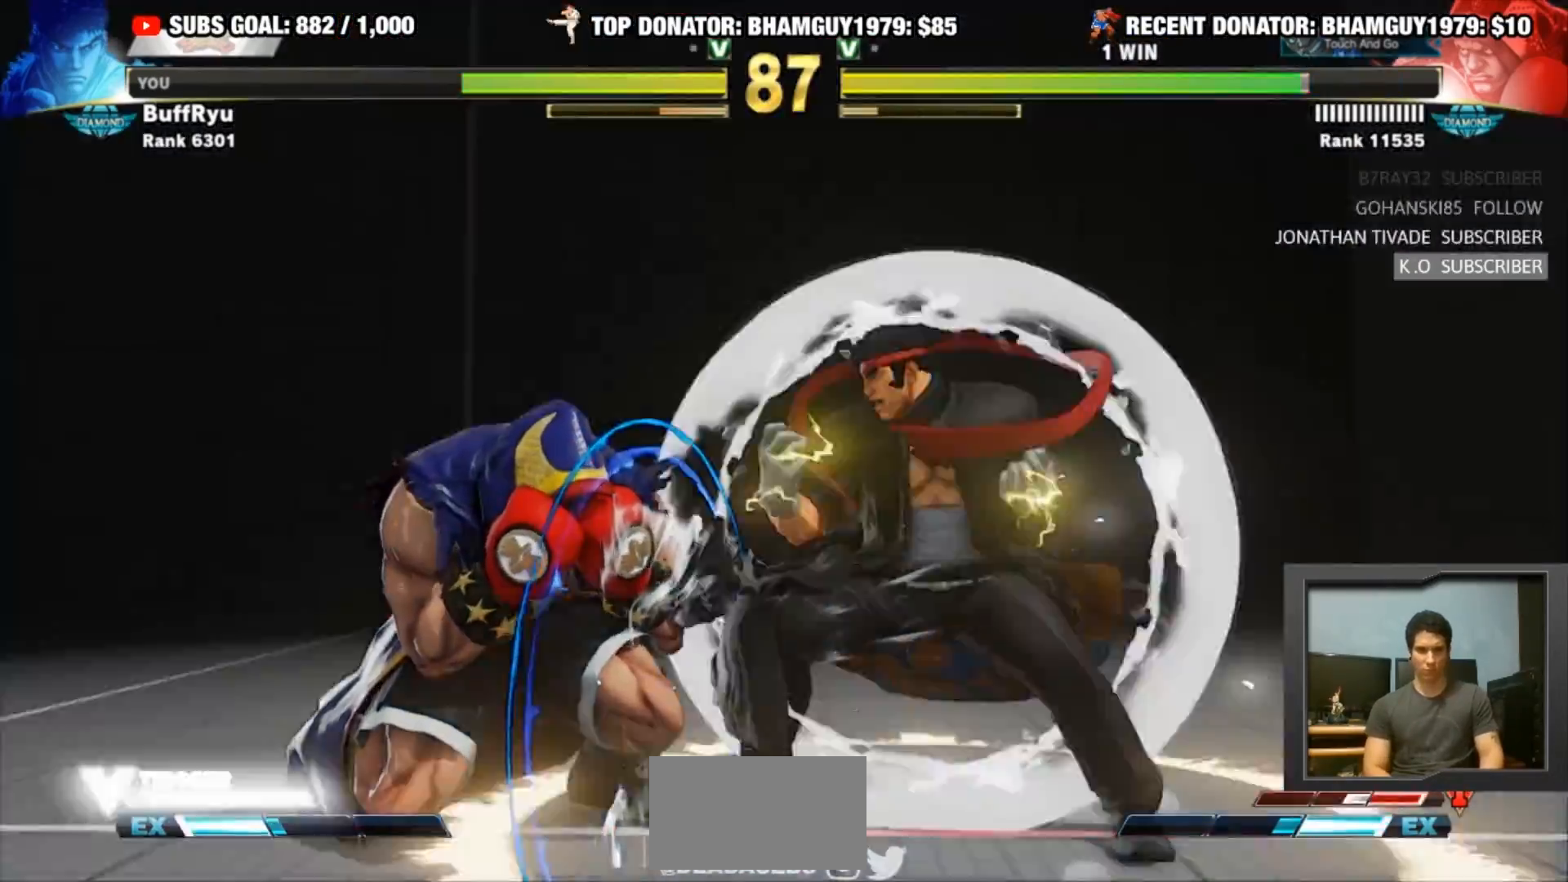
{"buttons": [], "left_stick": "down-right", "events": []}
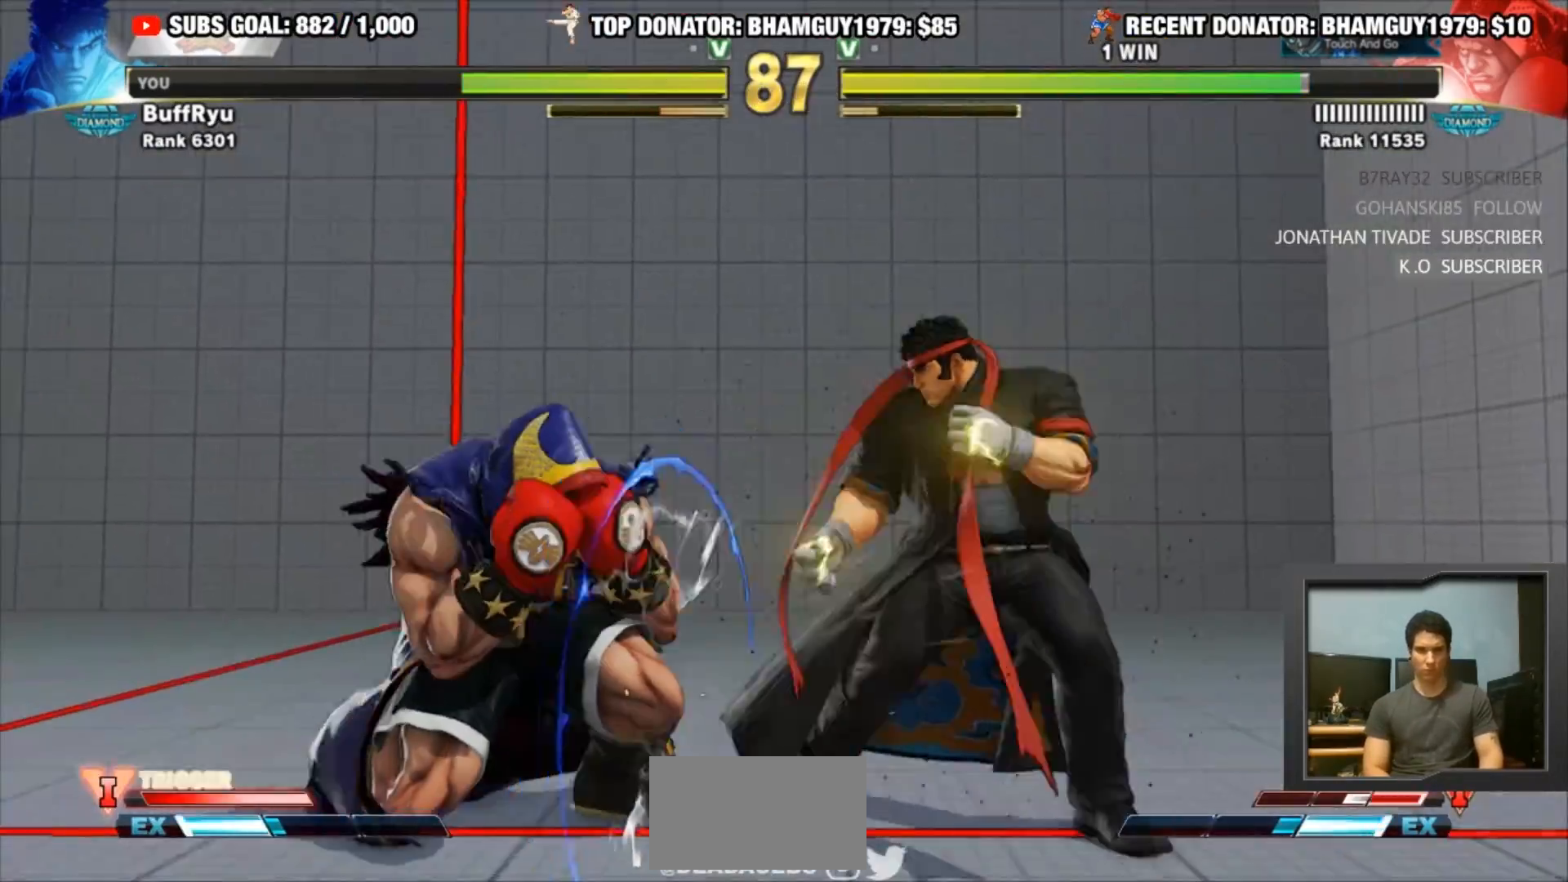
{"buttons": [], "left_stick": "center", "events": [[133, "CIRCLE", "down"], [167, "left_stick", "down-left"], [200, "CIRCLE", "up"], [233, "left_stick", "center"], [267, "R1", "down"], [400, "R1", "up"]]}
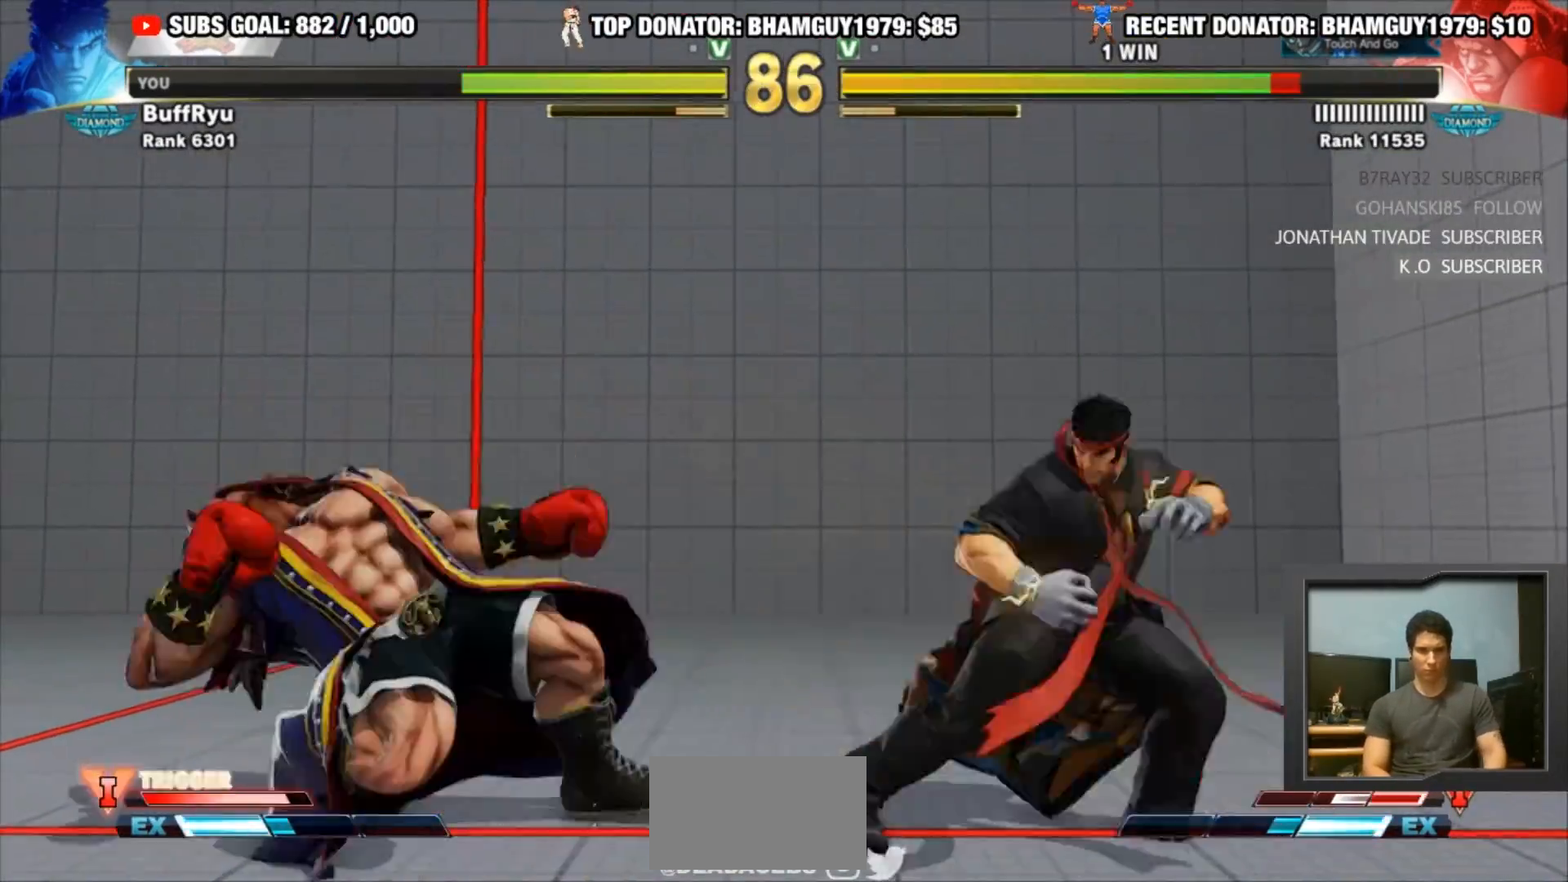
{"buttons": [], "left_stick": "center", "events": [[267, "left_stick", "left"], [333, "left_stick", "center"], [433, "left_stick", "left"], [500, "left_stick", "center"]]}
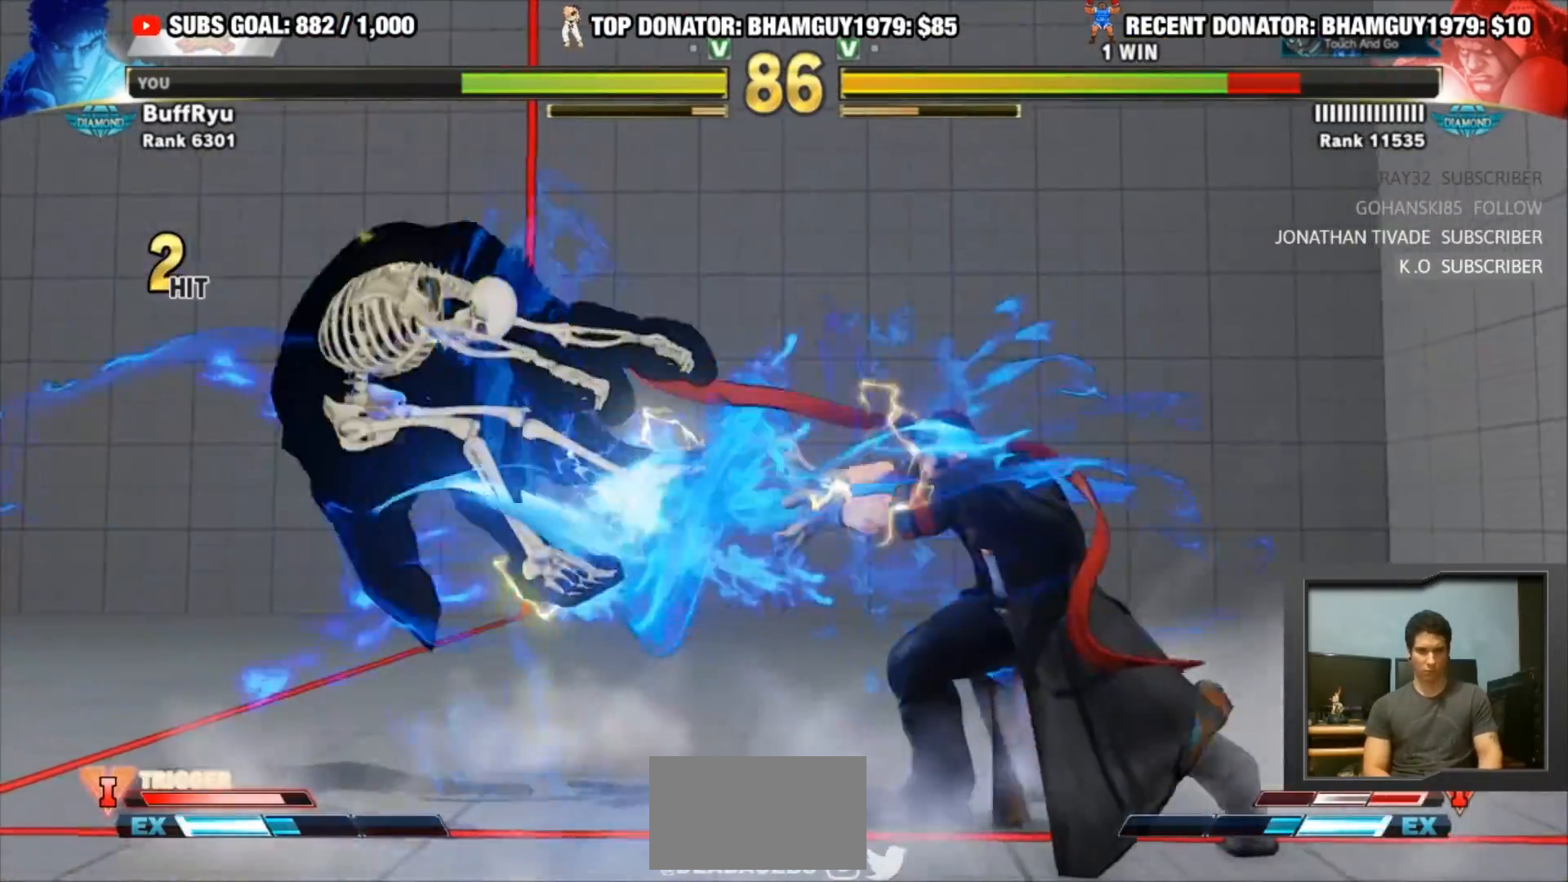
{"buttons": [], "left_stick": "left", "events": [[67, "left_stick", "left"], [167, "left_stick", "center"], [233, "left_stick", "left"]]}
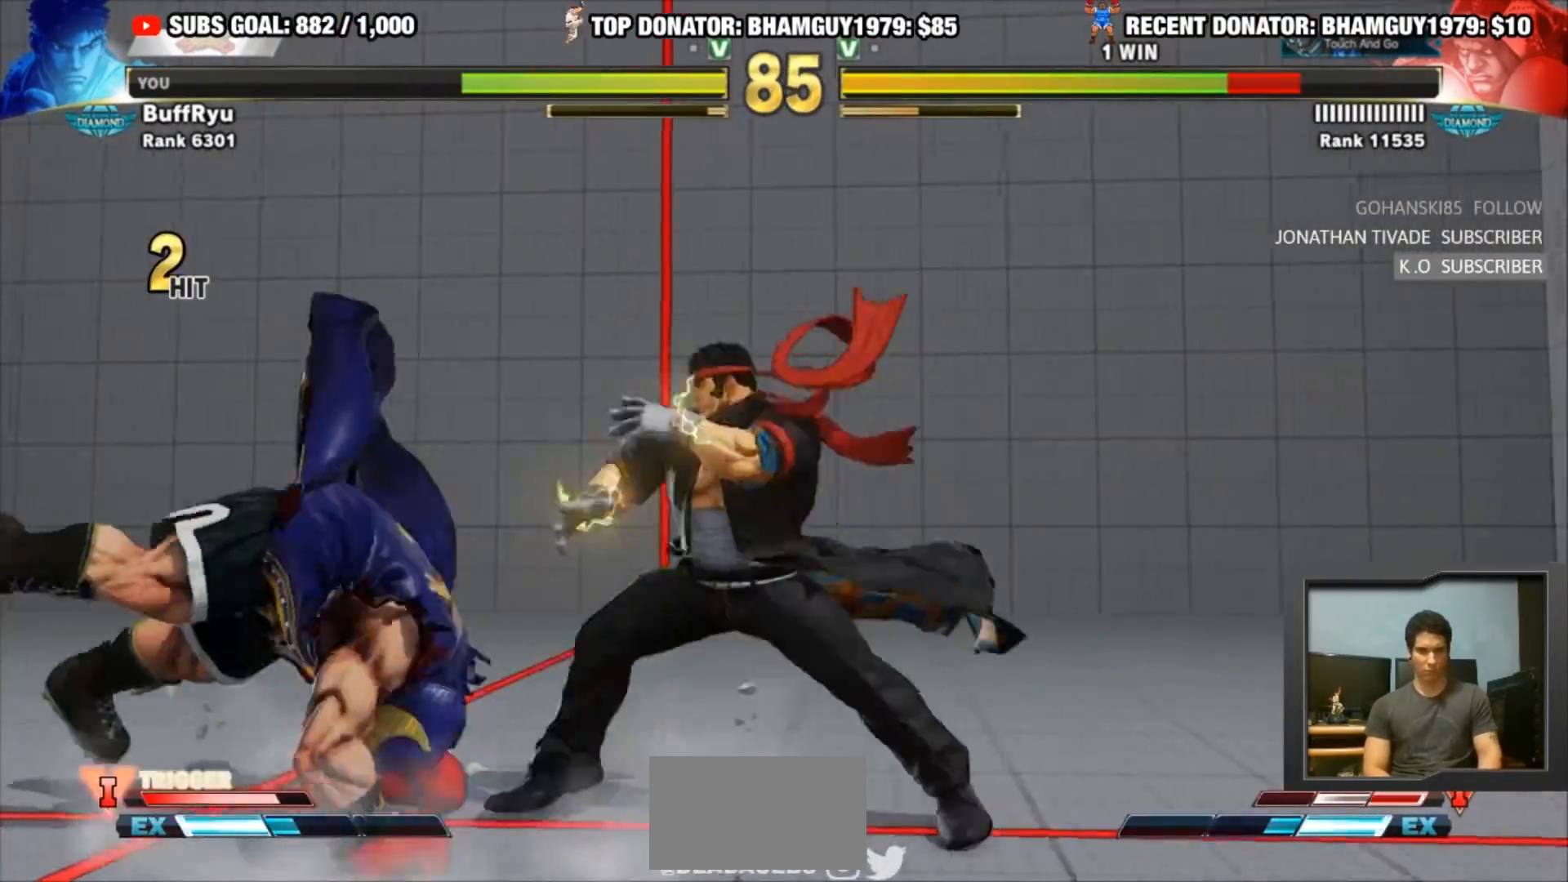
{"buttons": ["CROSS"], "left_stick": "left", "events": [[333, "CROSS", "down"]]}
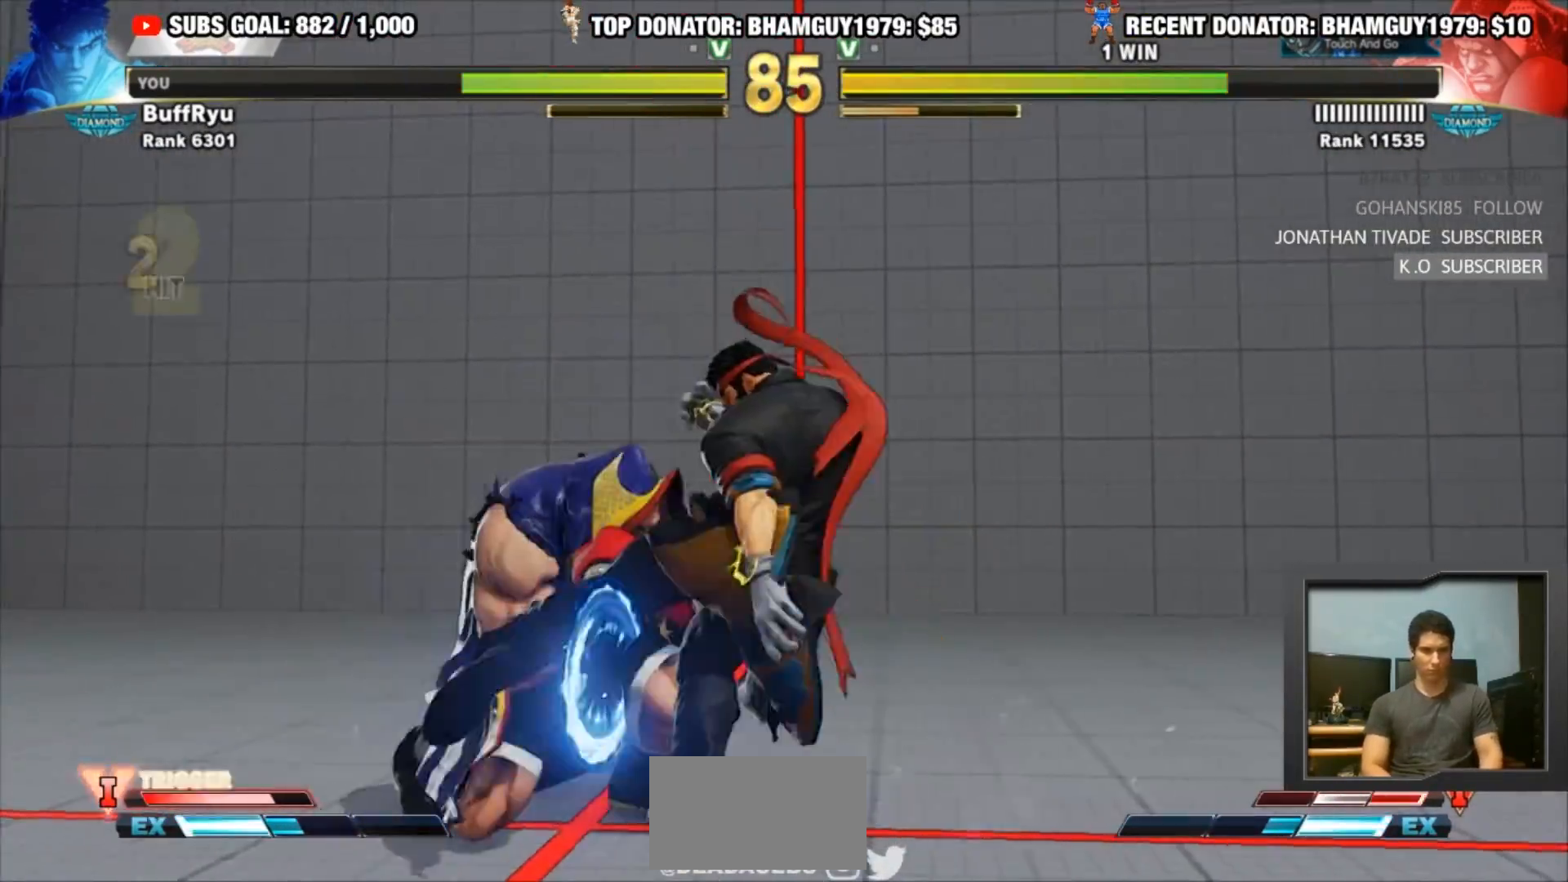
{"buttons": [], "left_stick": "right", "events": [[33, "CROSS", "up"], [267, "CROSS", "down"], [267, "SQUARE", "down"], [433, "CROSS", "up"], [467, "SQUARE", "up"], [500, "left_stick", "right"]]}
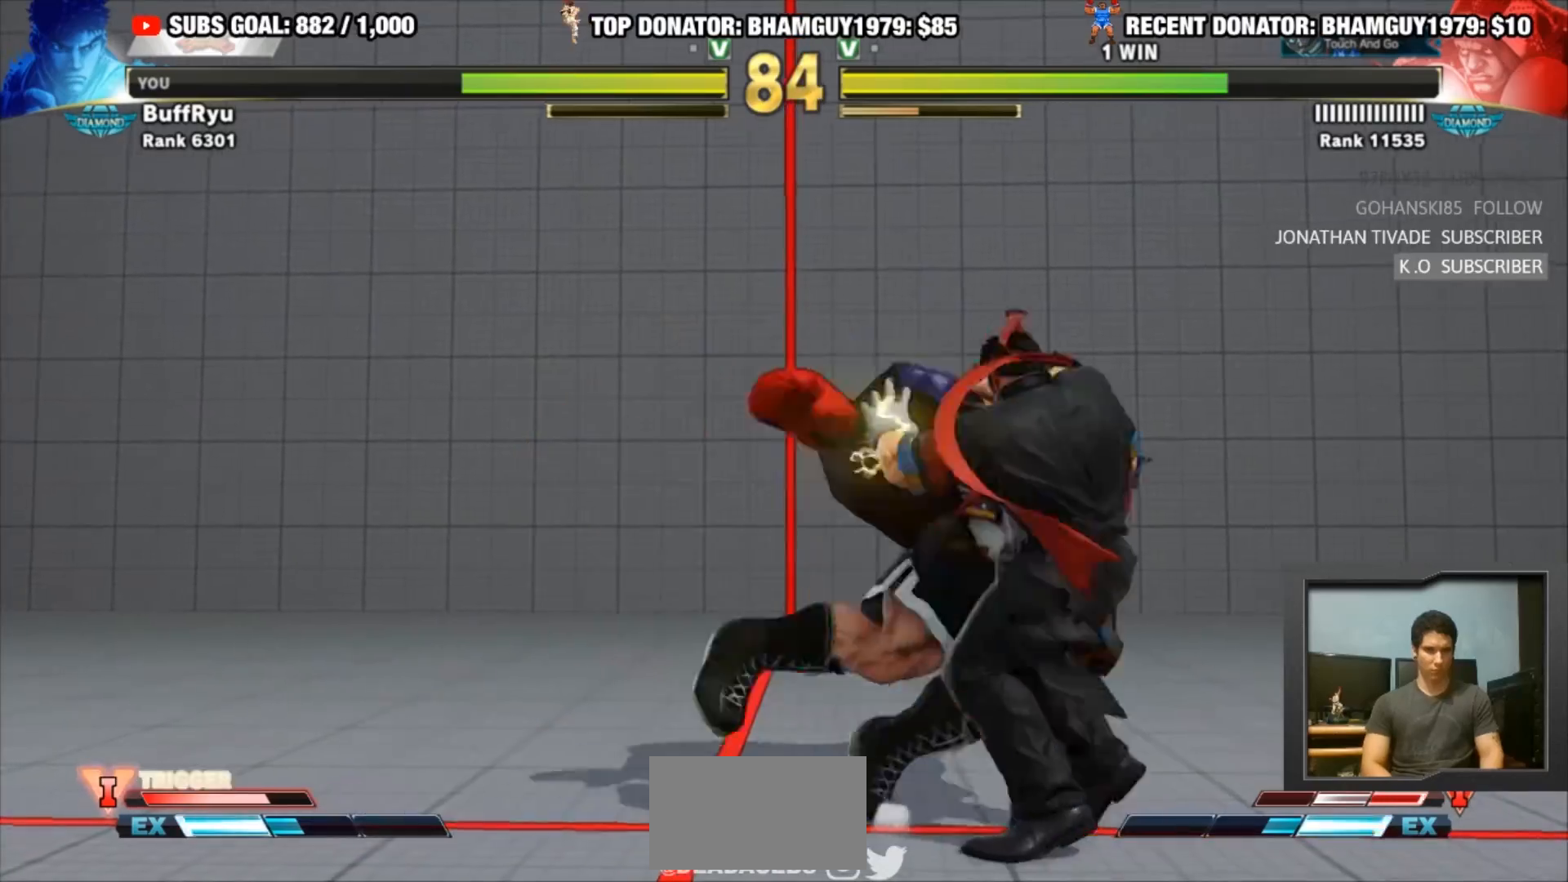
{"buttons": ["R1"], "left_stick": "left", "events": [[33, "left_stick", "down-right"], [367, "left_stick", "center"], [433, "left_stick", "left"], [500, "R1", "down"]]}
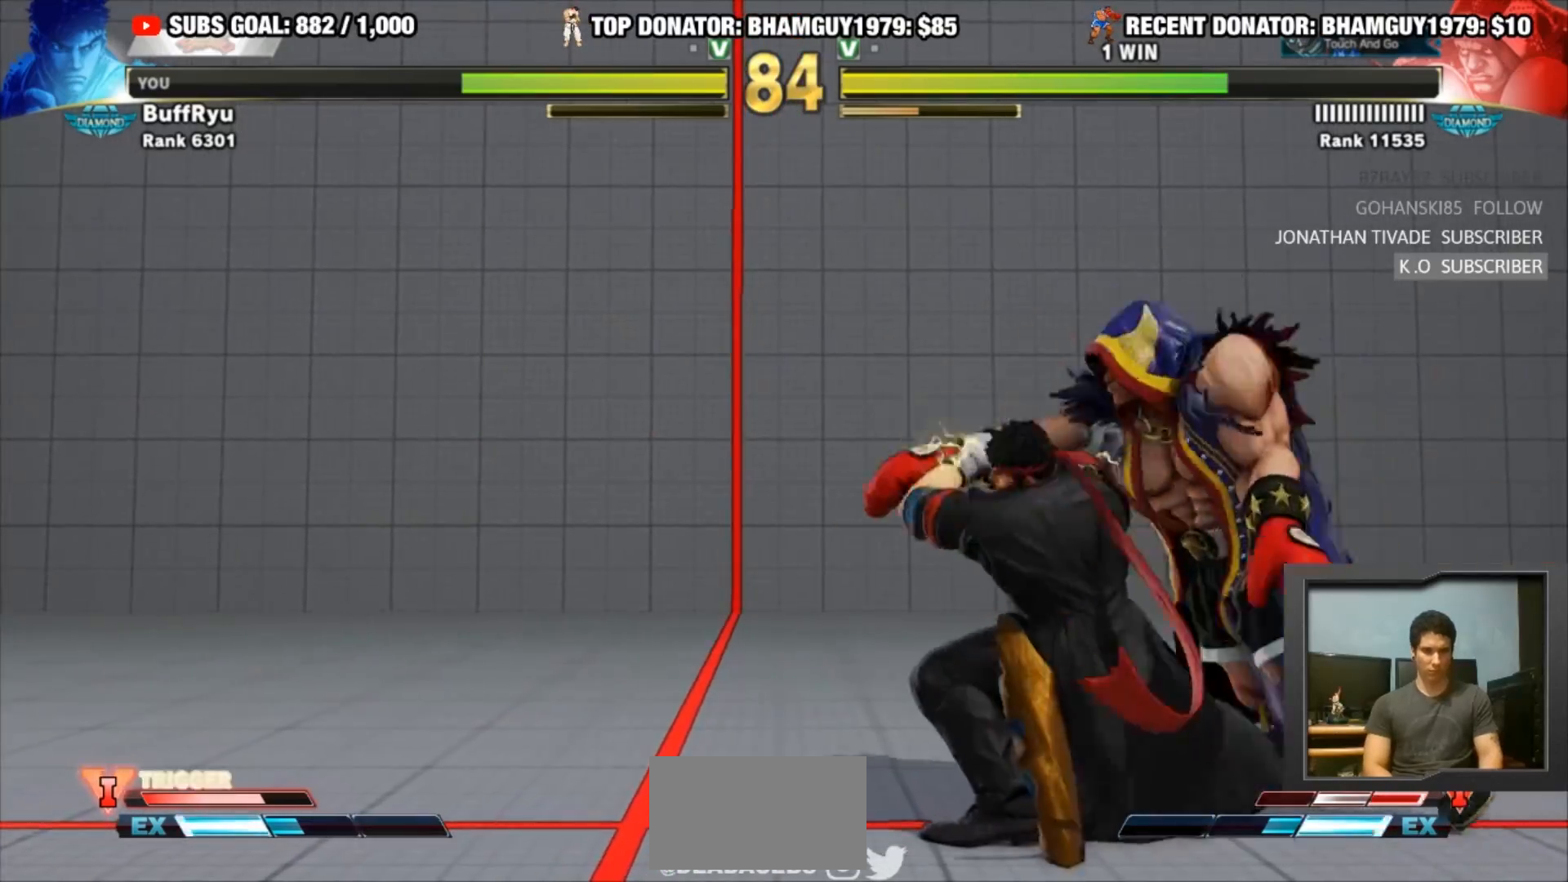
{"buttons": [], "left_stick": "down-right", "events": [[33, "TRIANGLE", "down"], [67, "SQUARE", "down"], [67, "left_stick", "down-right"], [167, "left_stick", "left"], [267, "left_stick", "down-right"], [333, "R1", "up"], [333, "SQUARE", "up"], [333, "TRIANGLE", "up"], [333, "left_stick", "left"], [400, "left_stick", "center"], [467, "left_stick", "down-right"]]}
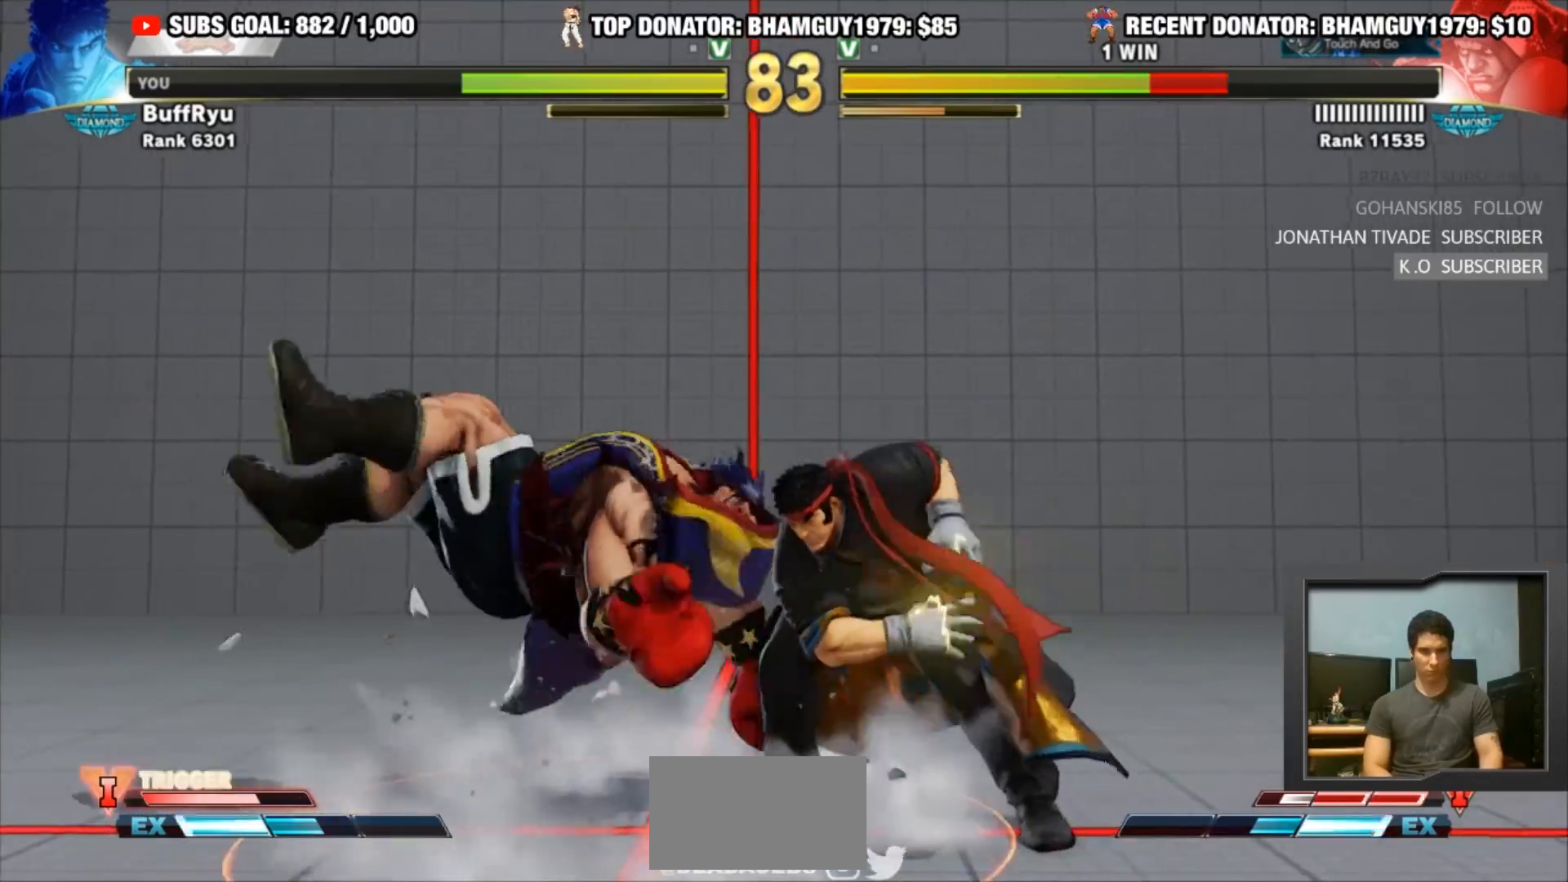
{"buttons": [], "left_stick": "down-right", "events": [[33, "left_stick", "left"], [133, "left_stick", "center"], [200, "left_stick", "down-right"], [267, "left_stick", "center"], [433, "left_stick", "down-right"]]}
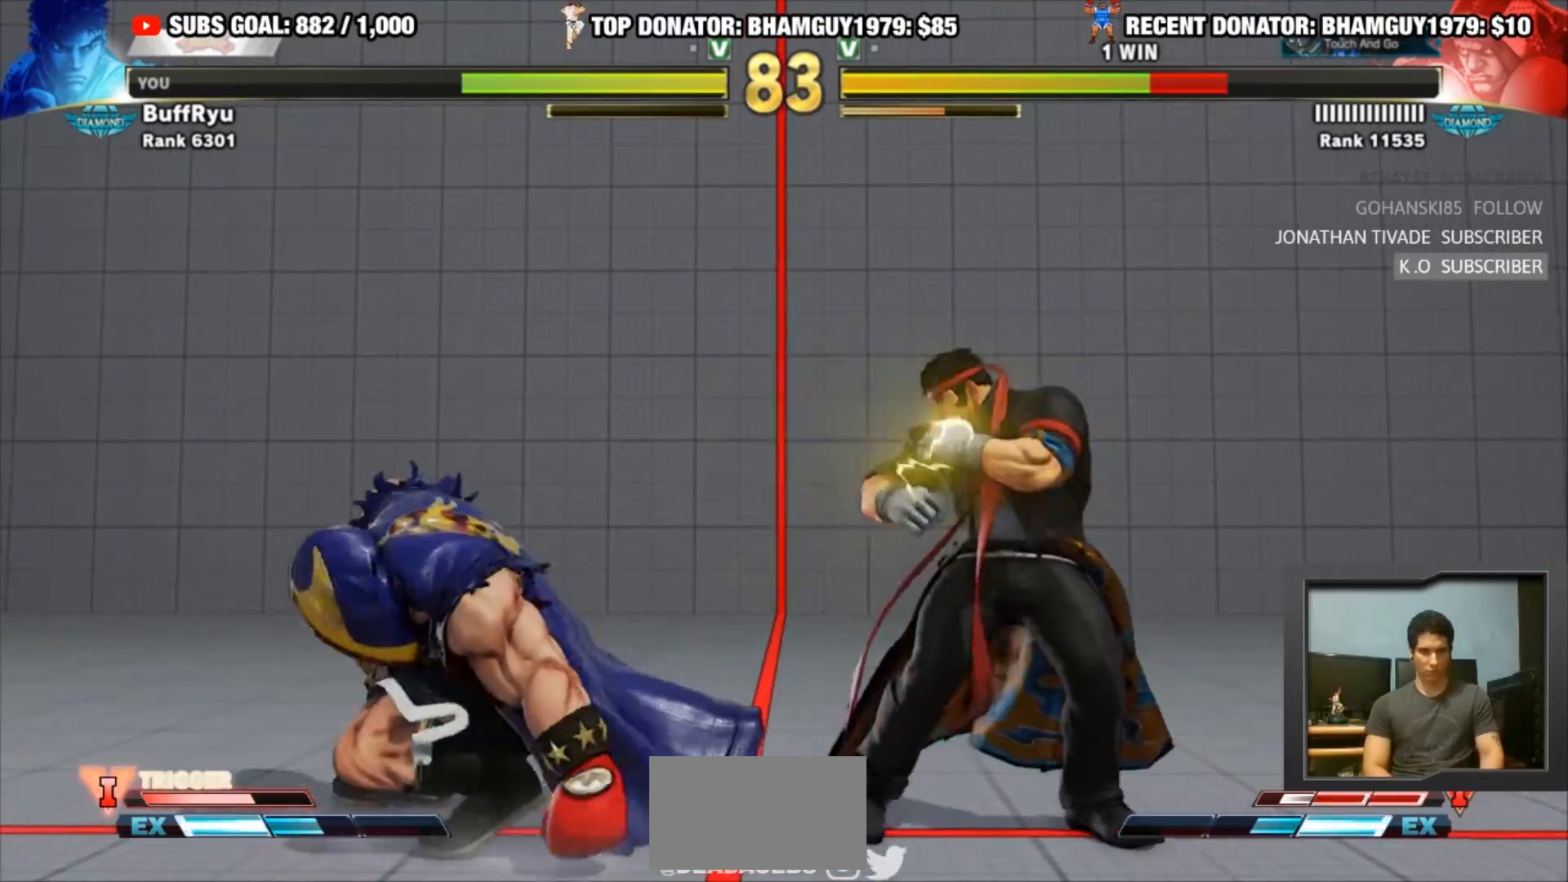
{"buttons": [], "left_stick": "center", "events": [[100, "CIRCLE", "down"], [133, "left_stick", "down-left"], [167, "CIRCLE", "up"], [200, "left_stick", "center"], [267, "SQUARE", "down"], [267, "TRIANGLE", "down"], [367, "SQUARE", "up"], [367, "TRIANGLE", "up"]]}
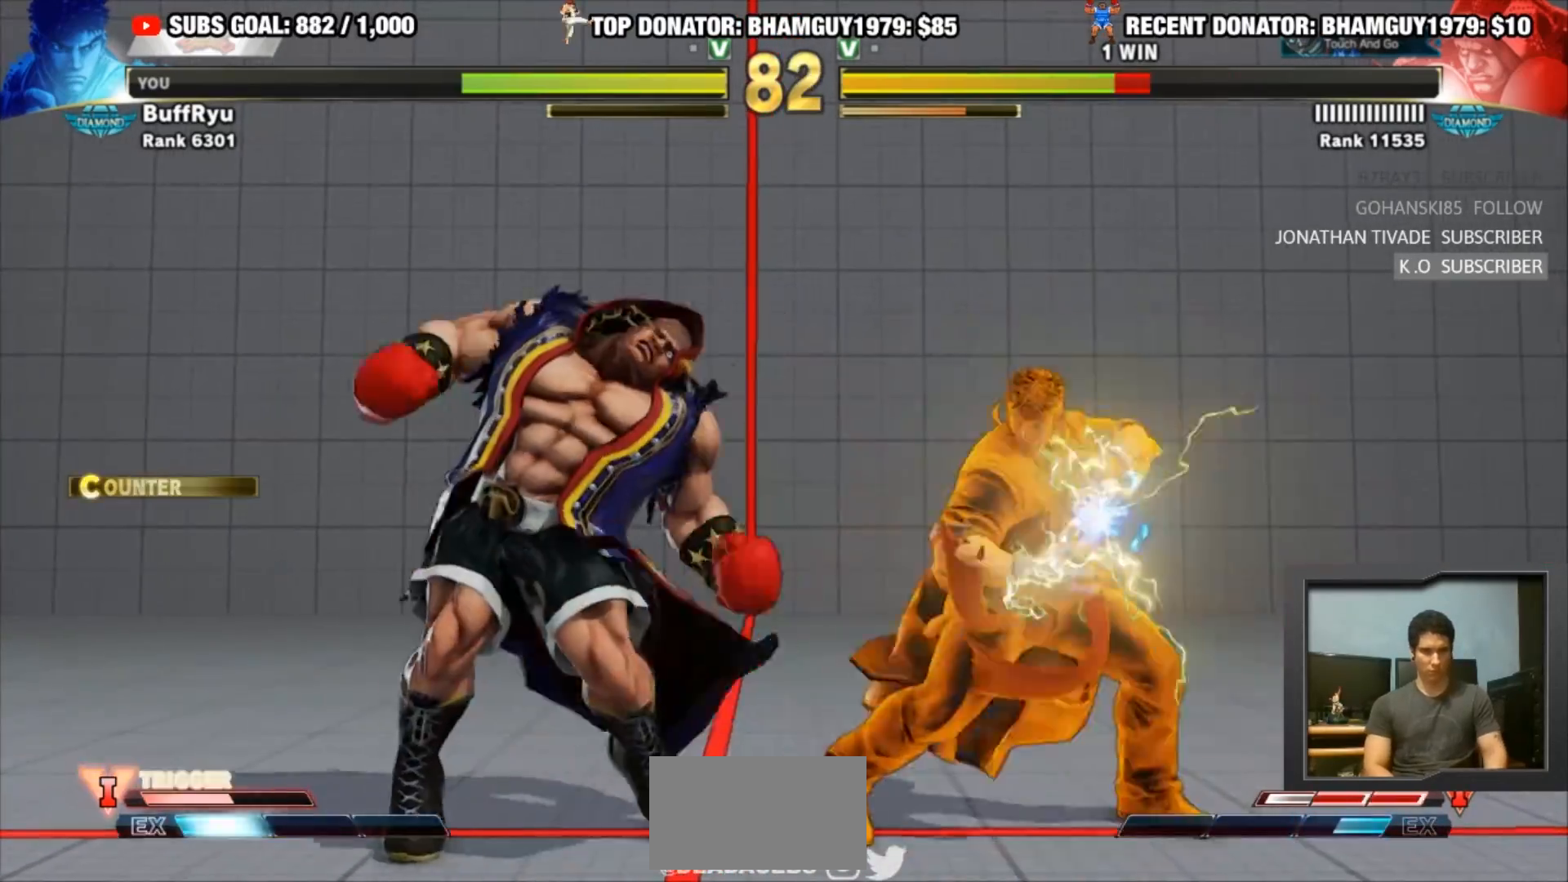
{"buttons": [], "left_stick": "left", "events": [[167, "left_stick", "left"], [233, "left_stick", "center"], [333, "left_stick", "left"], [400, "left_stick", "center"], [467, "left_stick", "left"]]}
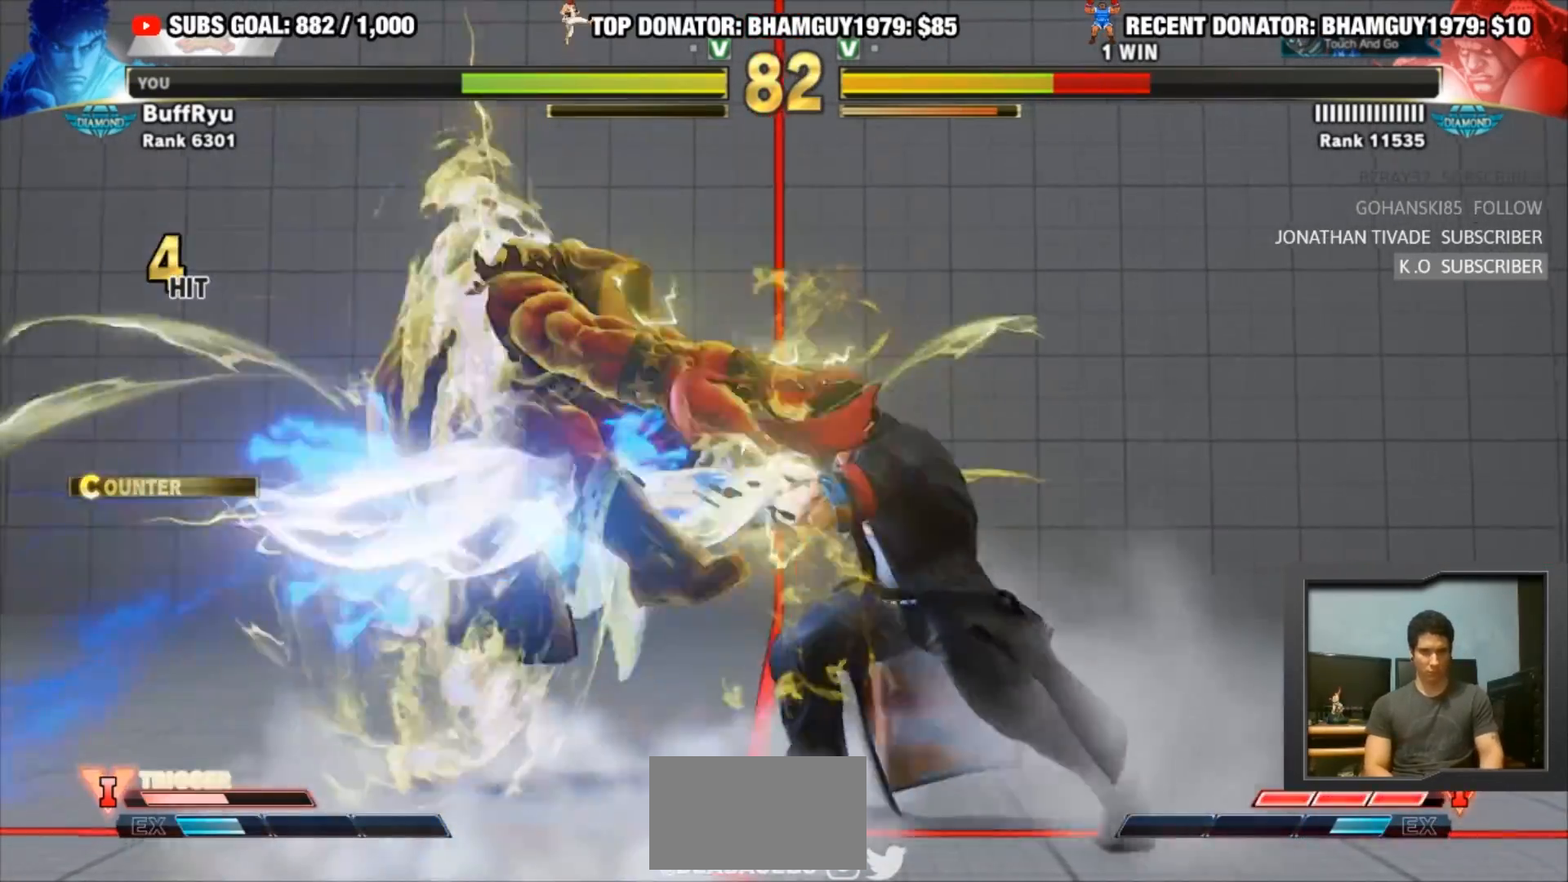
{"buttons": [], "left_stick": "center", "events": [[200, "left_stick", "center"], [267, "left_stick", "left"], [500, "left_stick", "center"]]}
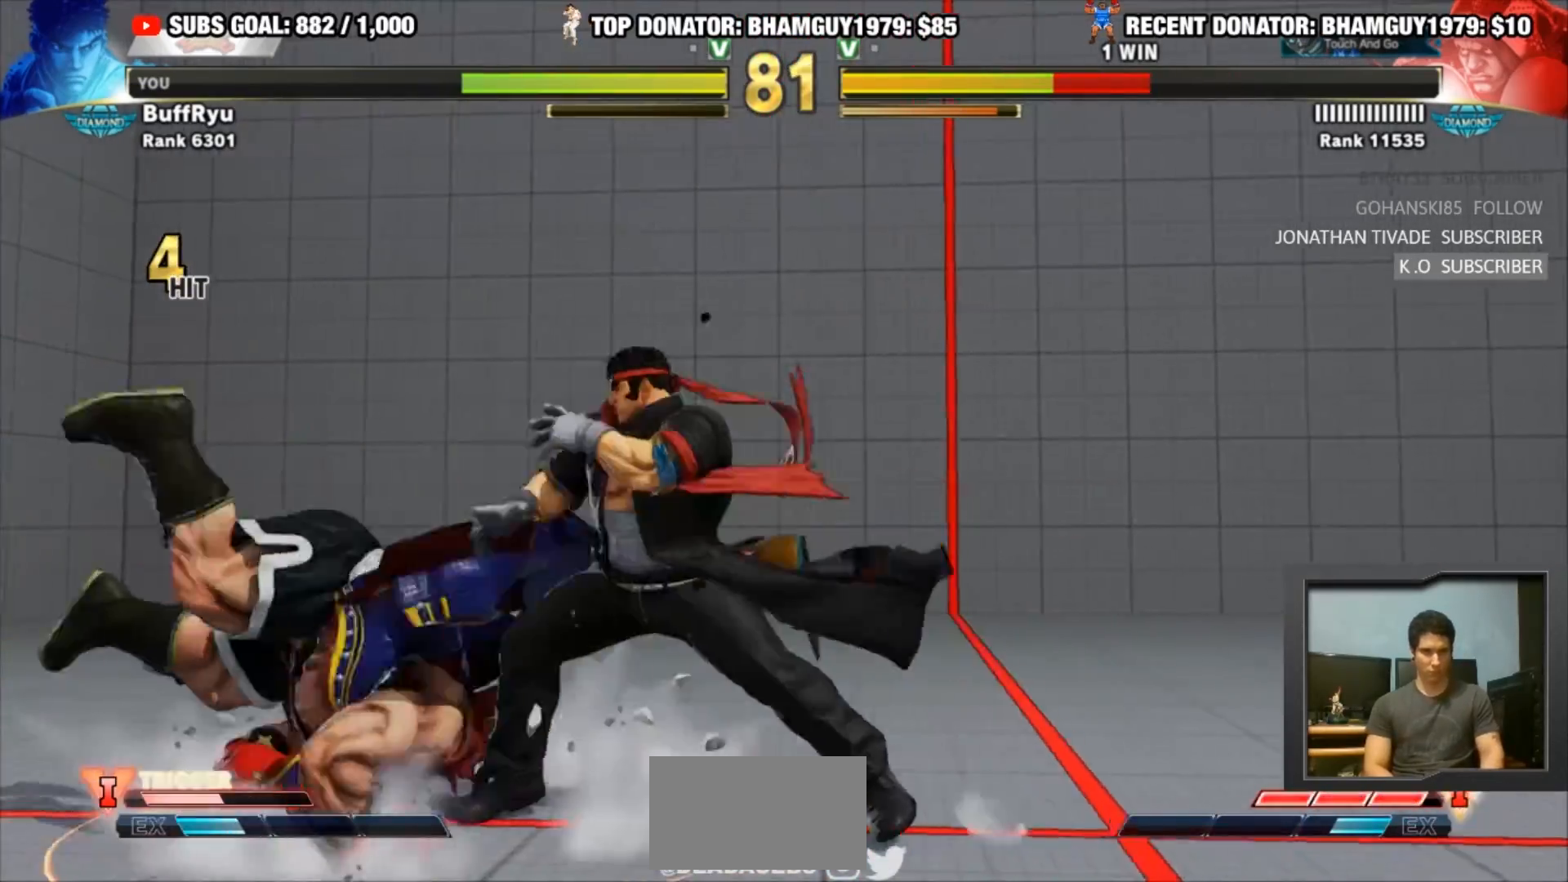
{"buttons": ["CROSS"], "left_stick": "down-left", "events": [[33, "left_stick", "left"], [367, "left_stick", "down-left"], [400, "CROSS", "down"]]}
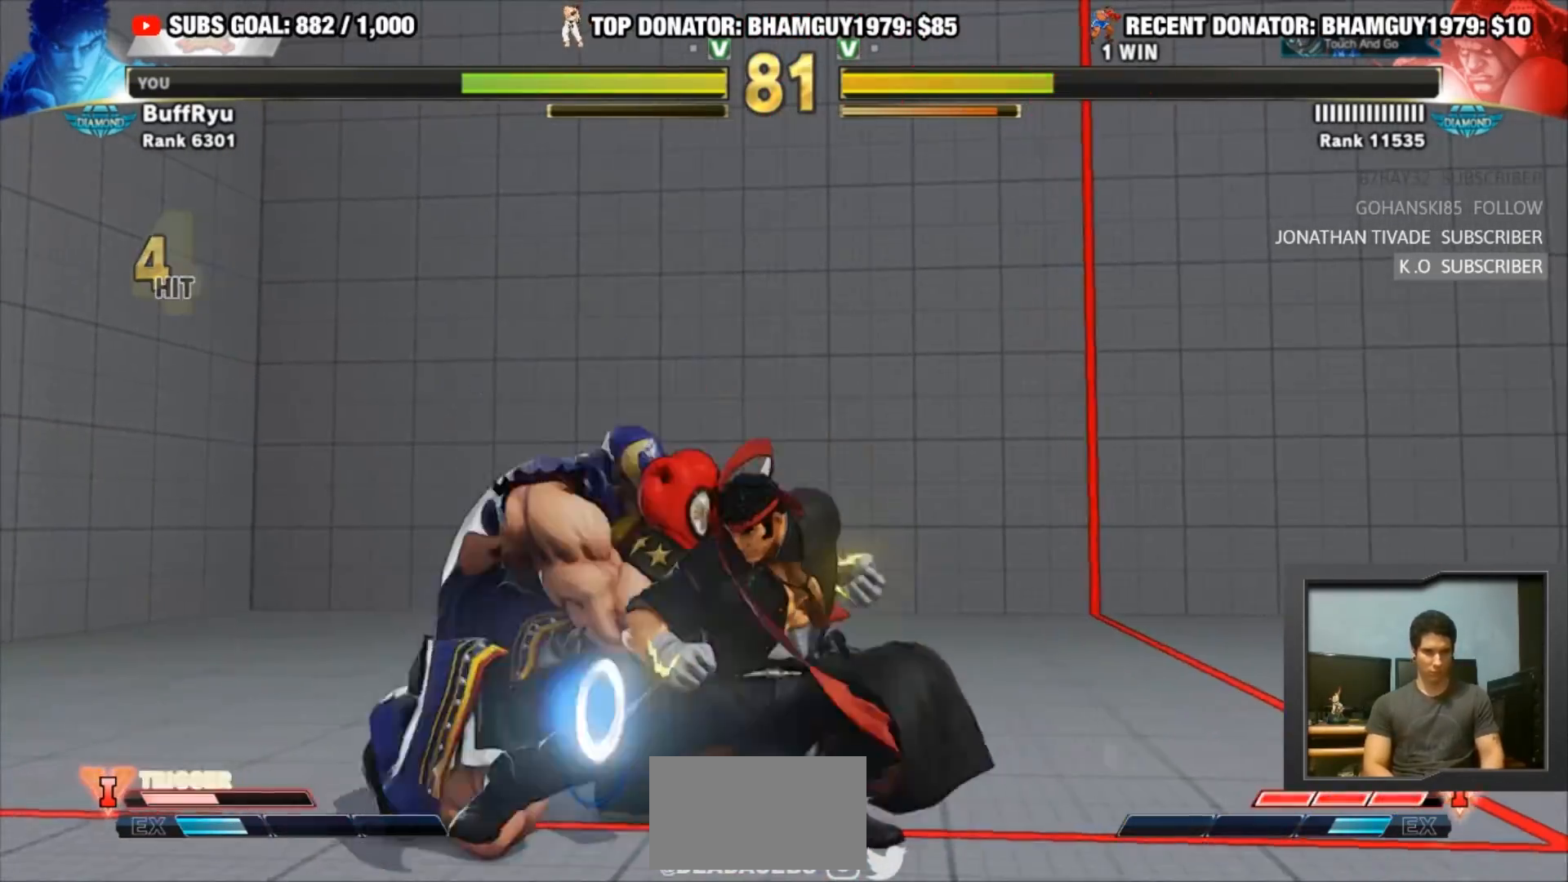
{"buttons": [], "left_stick": "left", "events": [[67, "CROSS", "up"], [200, "SQUARE", "down"], [233, "left_stick", "down-right"], [367, "SQUARE", "up"], [467, "left_stick", "left"]]}